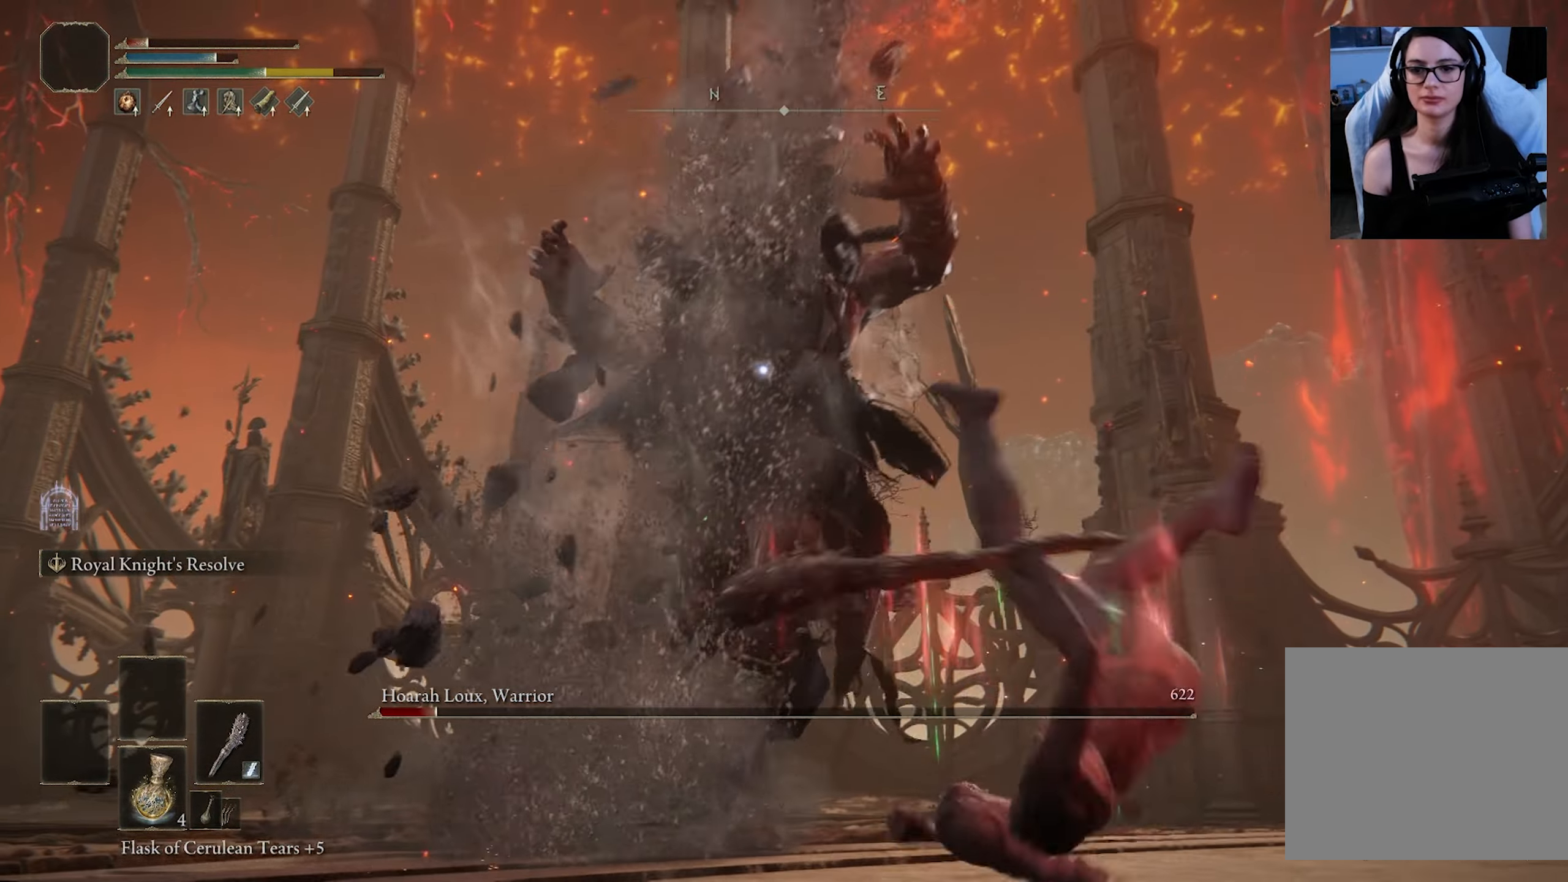
Gameplay with a controller (PlayStation layout); each line is a JSON object with the inputs held at the frame after it. "events" lists button and stick changes between this image and that frame as [ms after this image, input, new state], when the widget could be followed in between.
{"buttons": [], "left_stick": "down-right", "right_stick": "center", "events": [[267, "CIRCLE", "down"], [333, "CIRCLE", "up"]]}
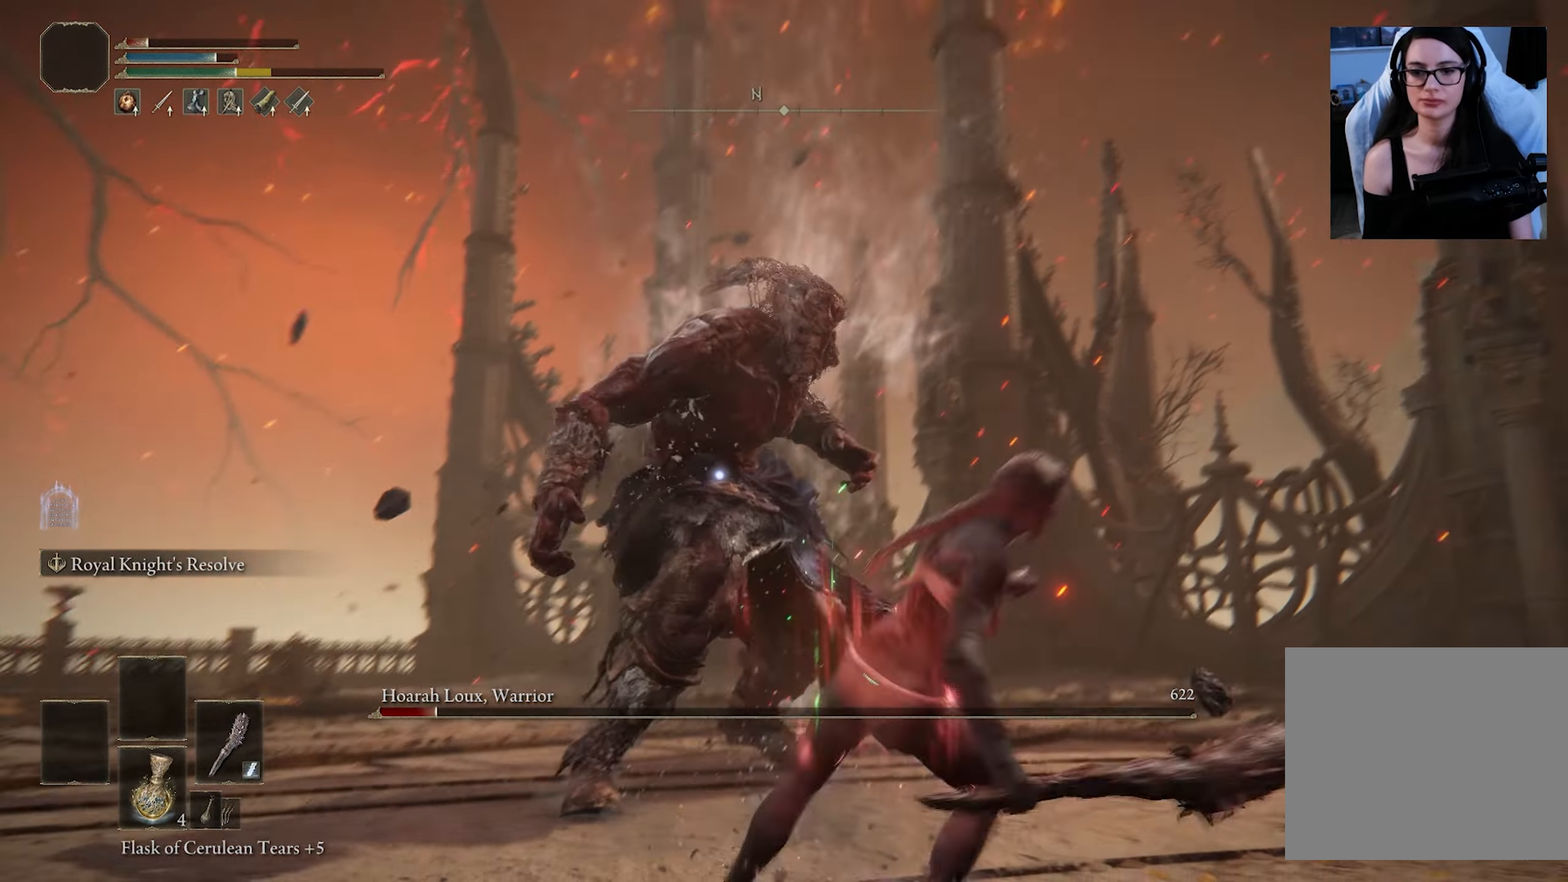
{"buttons": [], "left_stick": "down", "right_stick": "center", "events": [[317, "left_stick", "down"]]}
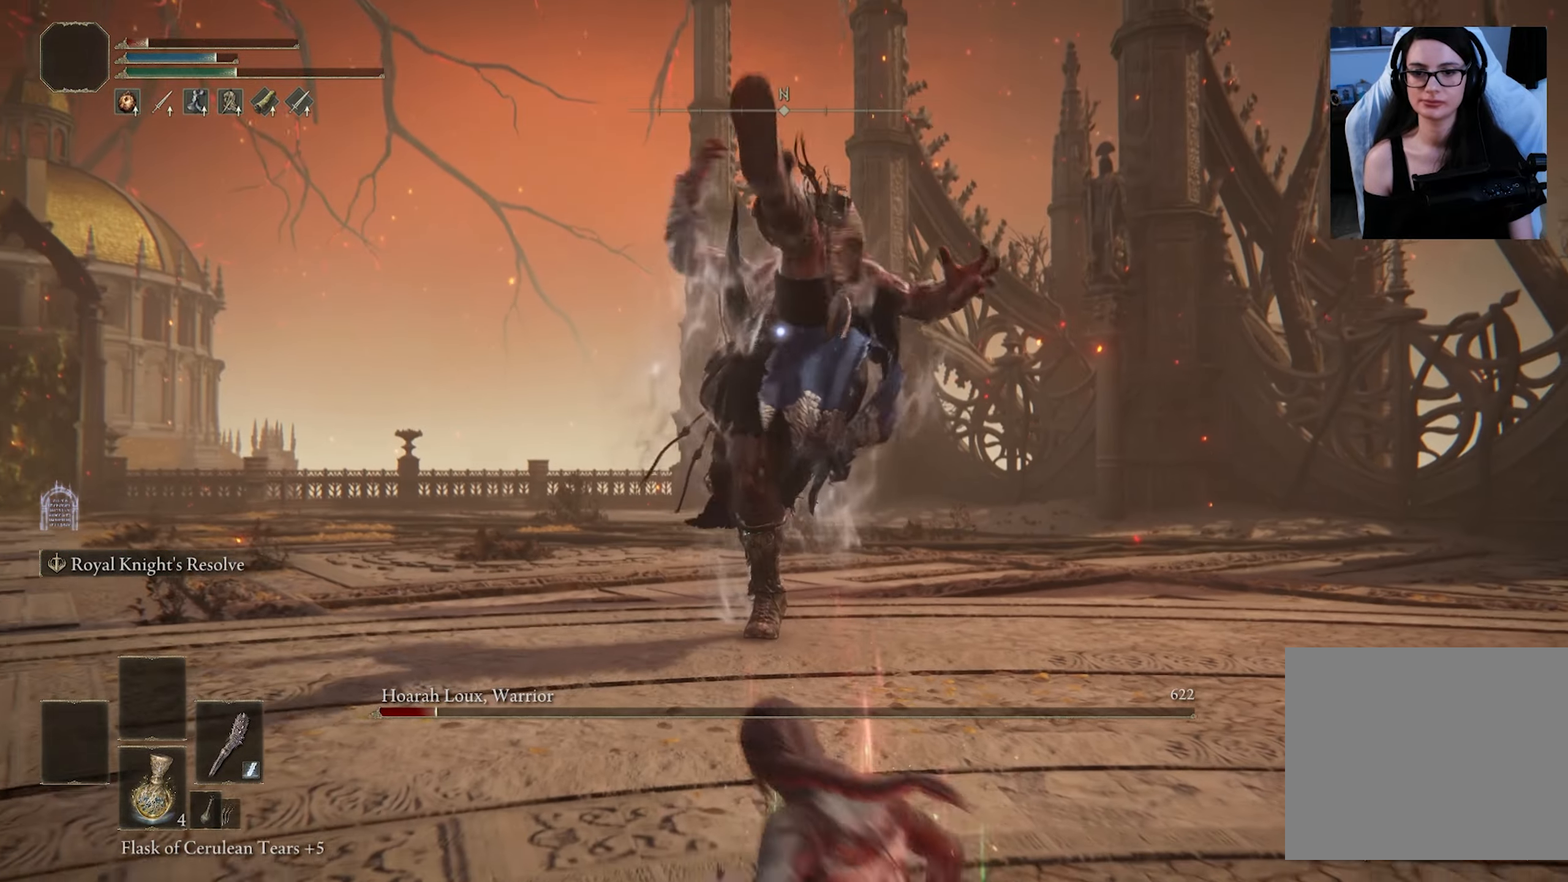
{"buttons": [], "left_stick": "down", "right_stick": "center", "events": [[283, "CIRCLE", "down"], [483, "CIRCLE", "up"]]}
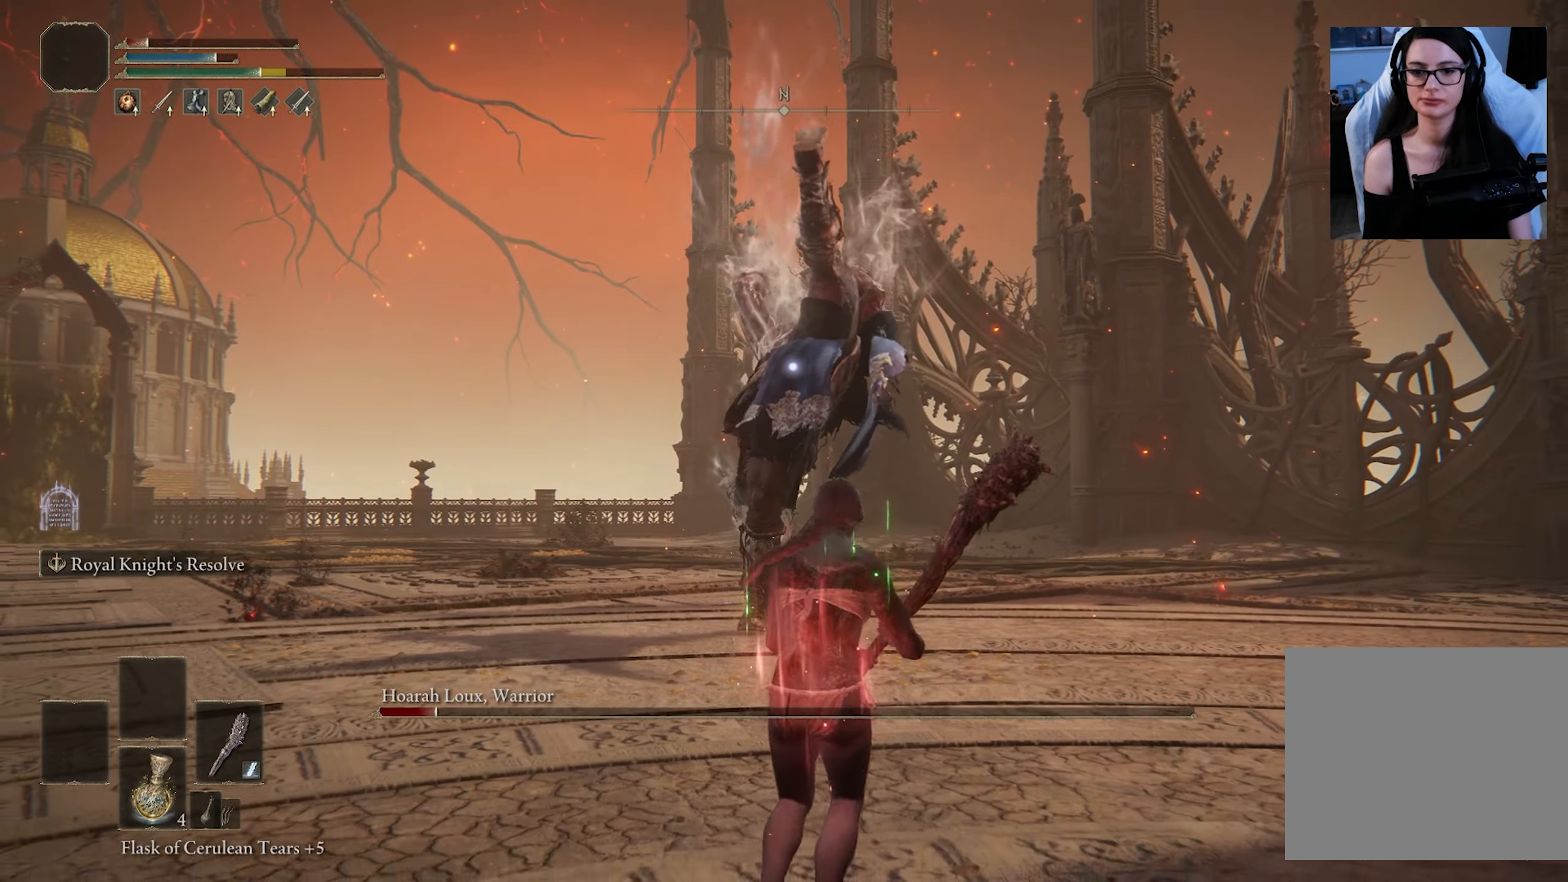
{"buttons": [], "left_stick": "down", "right_stick": "center", "events": []}
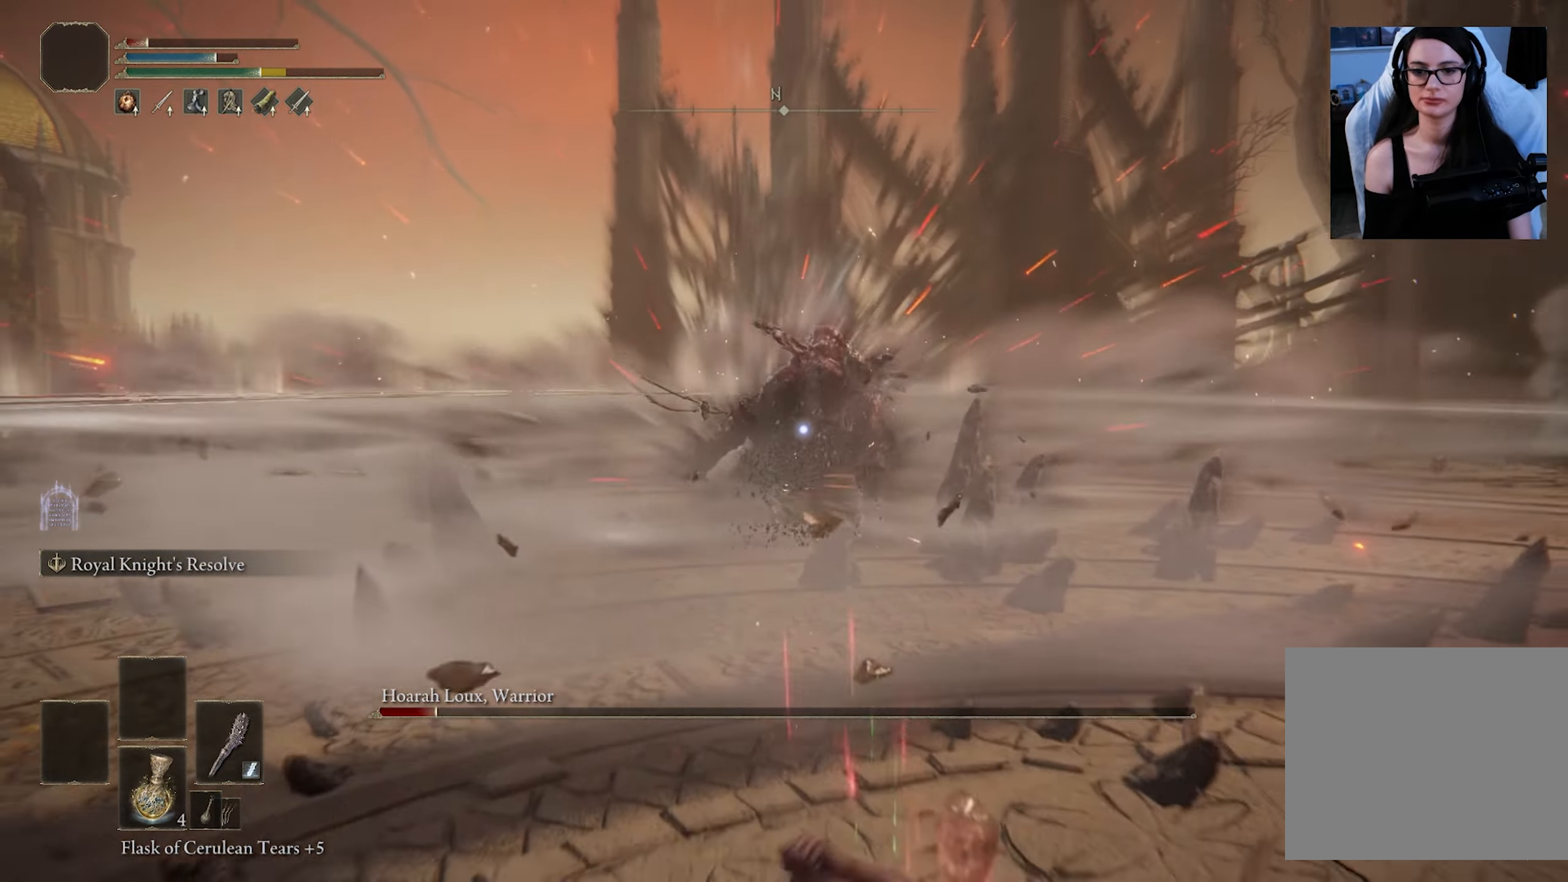
{"buttons": [], "left_stick": "down", "right_stick": "center", "events": []}
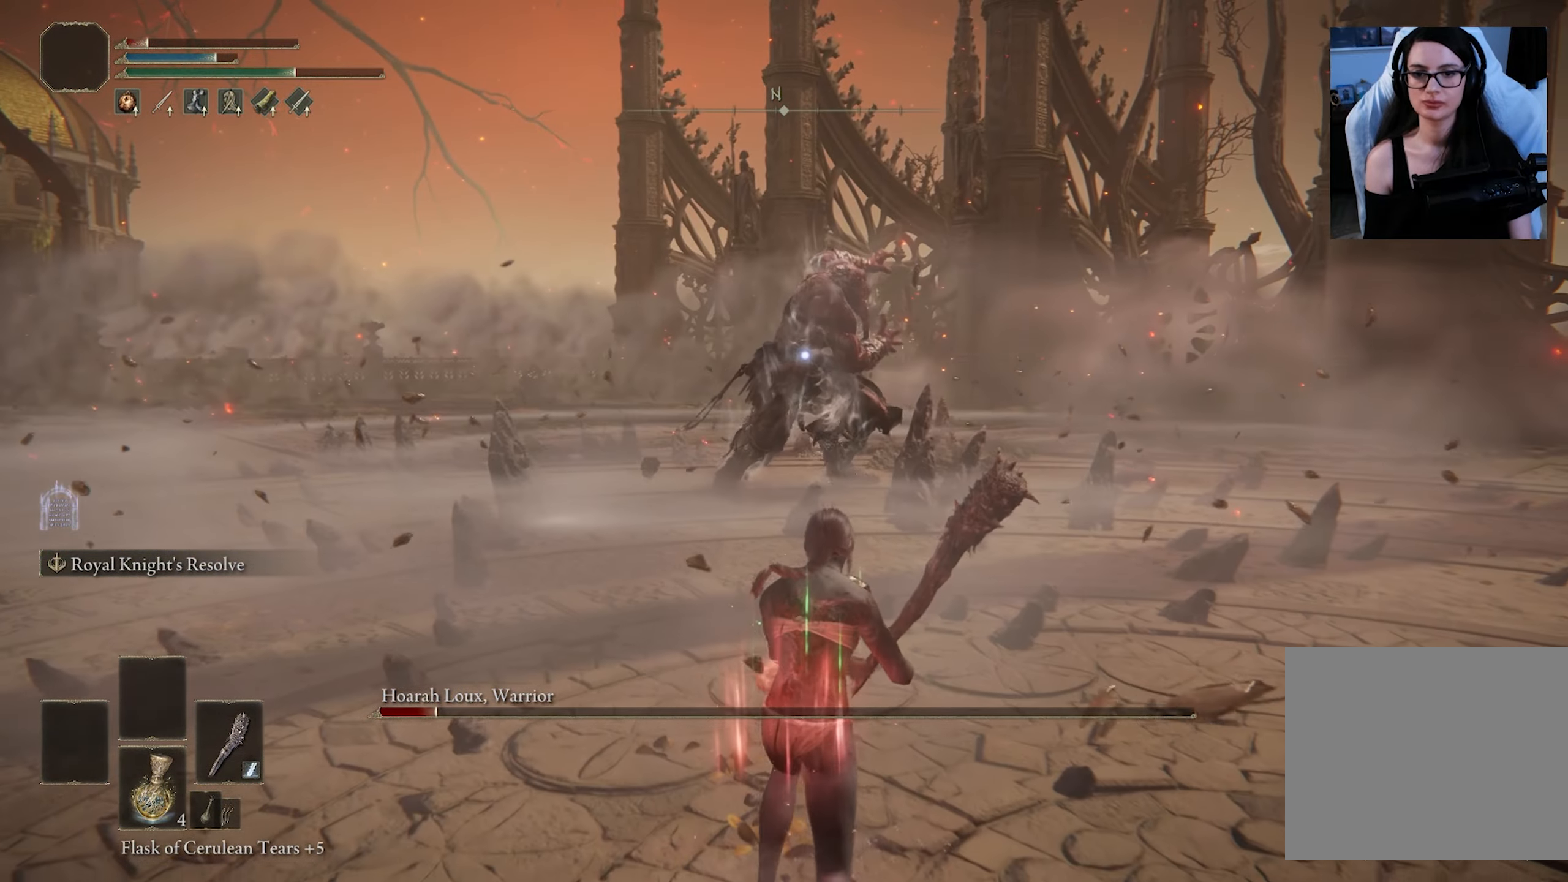
{"buttons": [], "left_stick": "down", "right_stick": "center", "events": []}
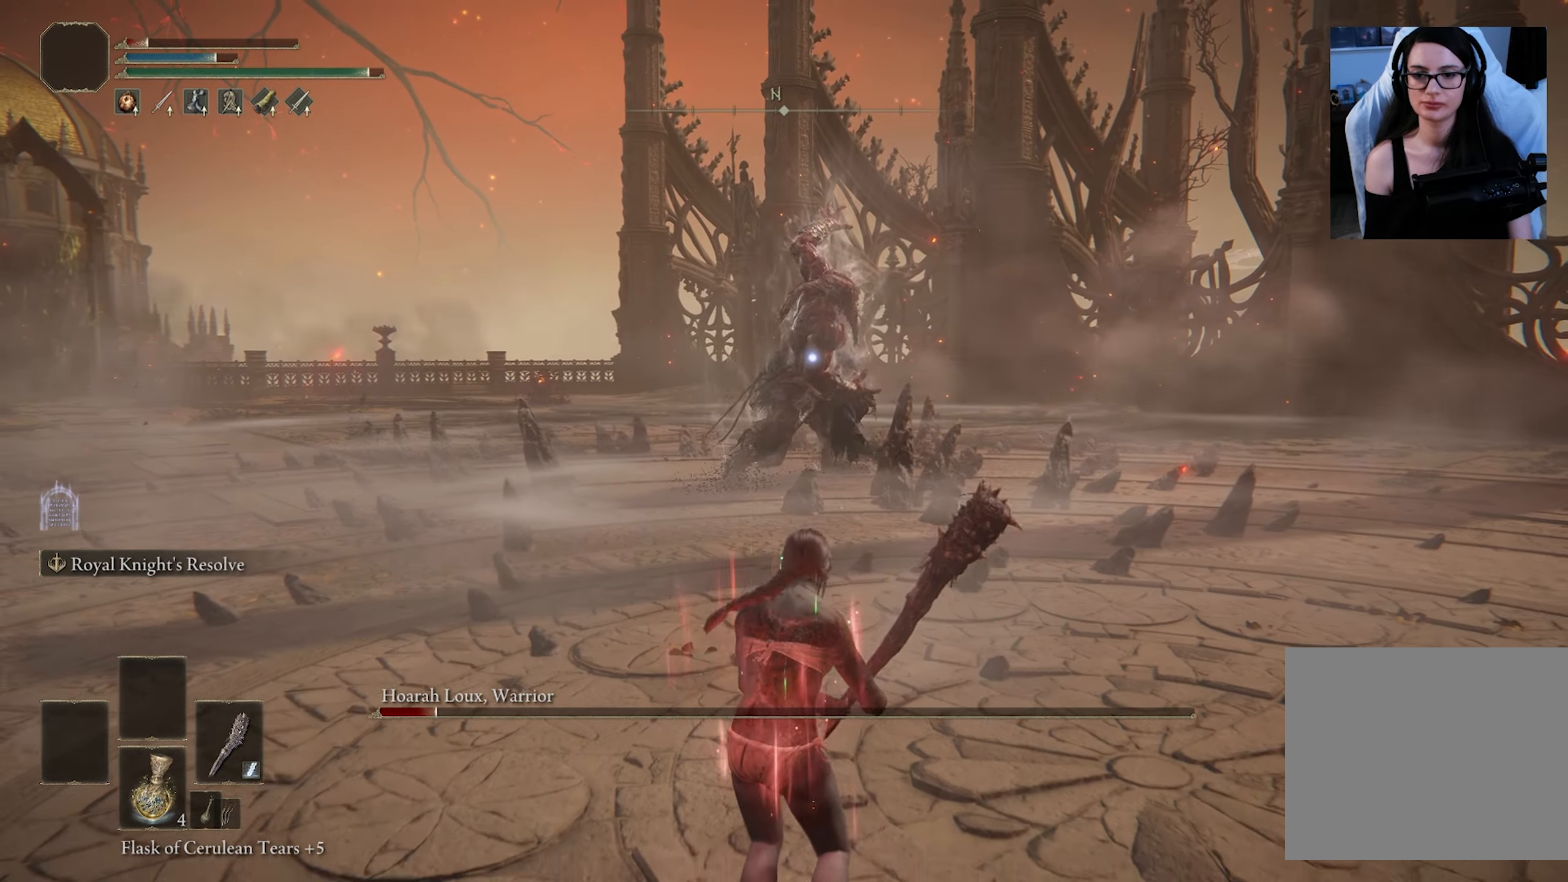
{"buttons": [], "left_stick": "down", "right_stick": "center", "events": []}
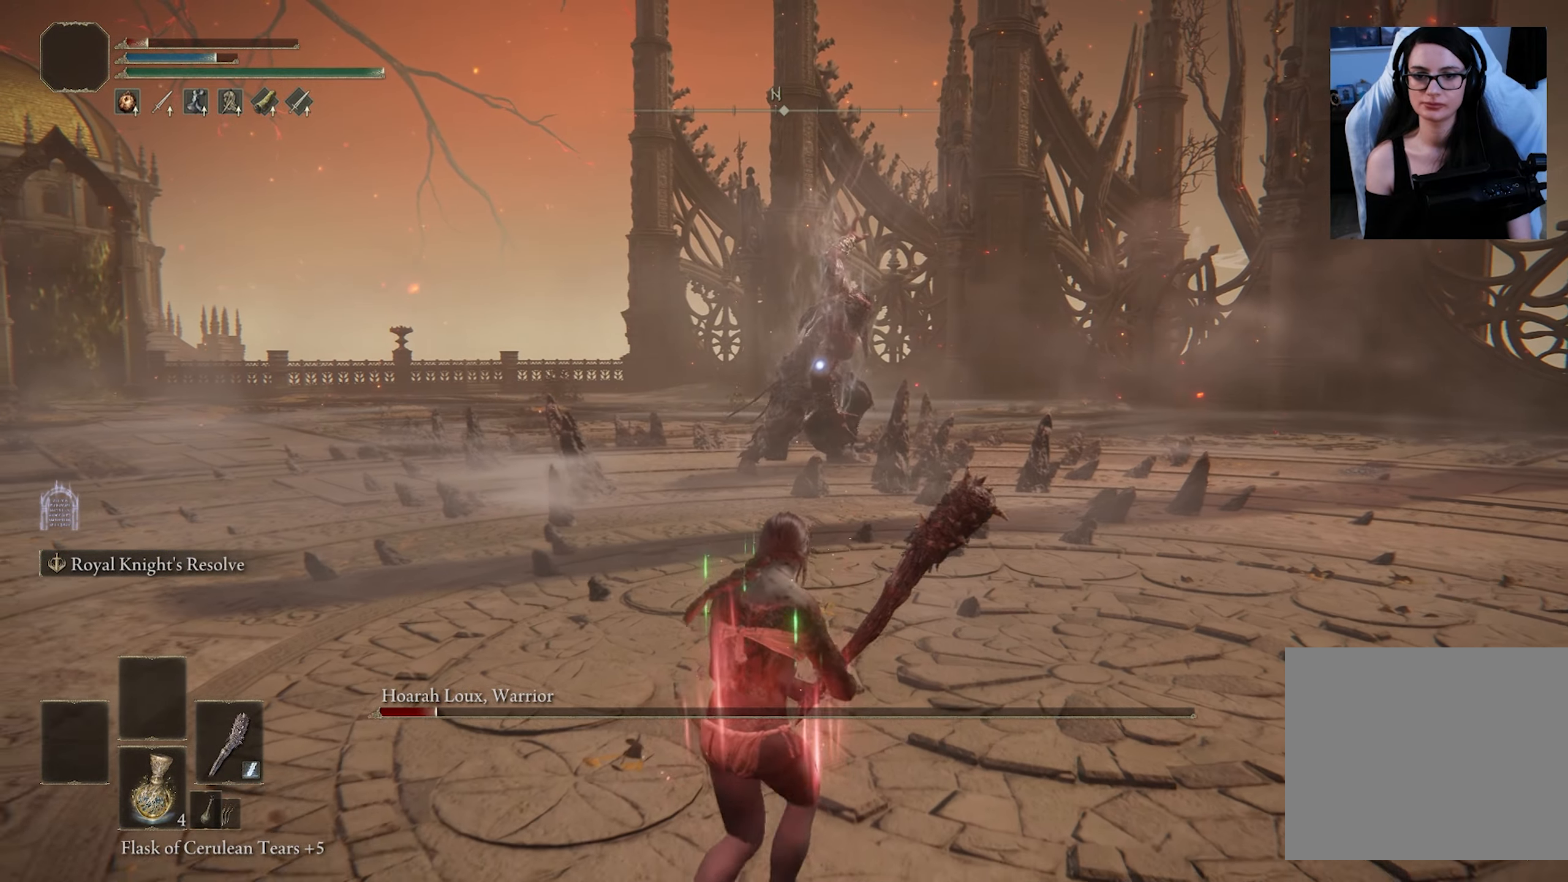
{"buttons": [], "left_stick": "down", "right_stick": "center", "events": []}
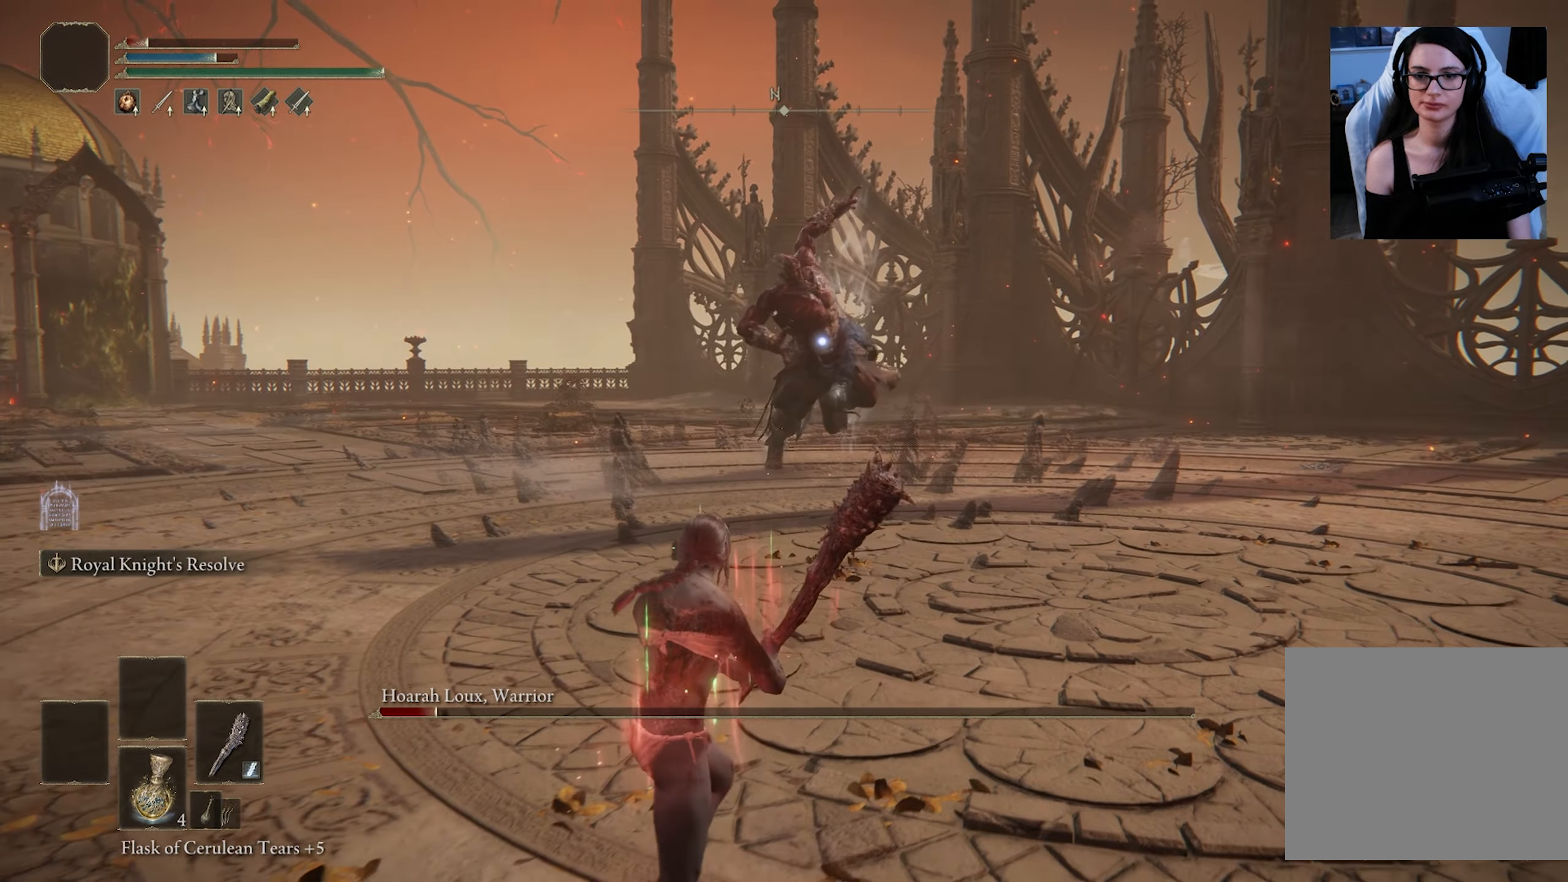
{"buttons": [], "left_stick": "down-left", "right_stick": "center", "events": [[417, "left_stick", "down-left"]]}
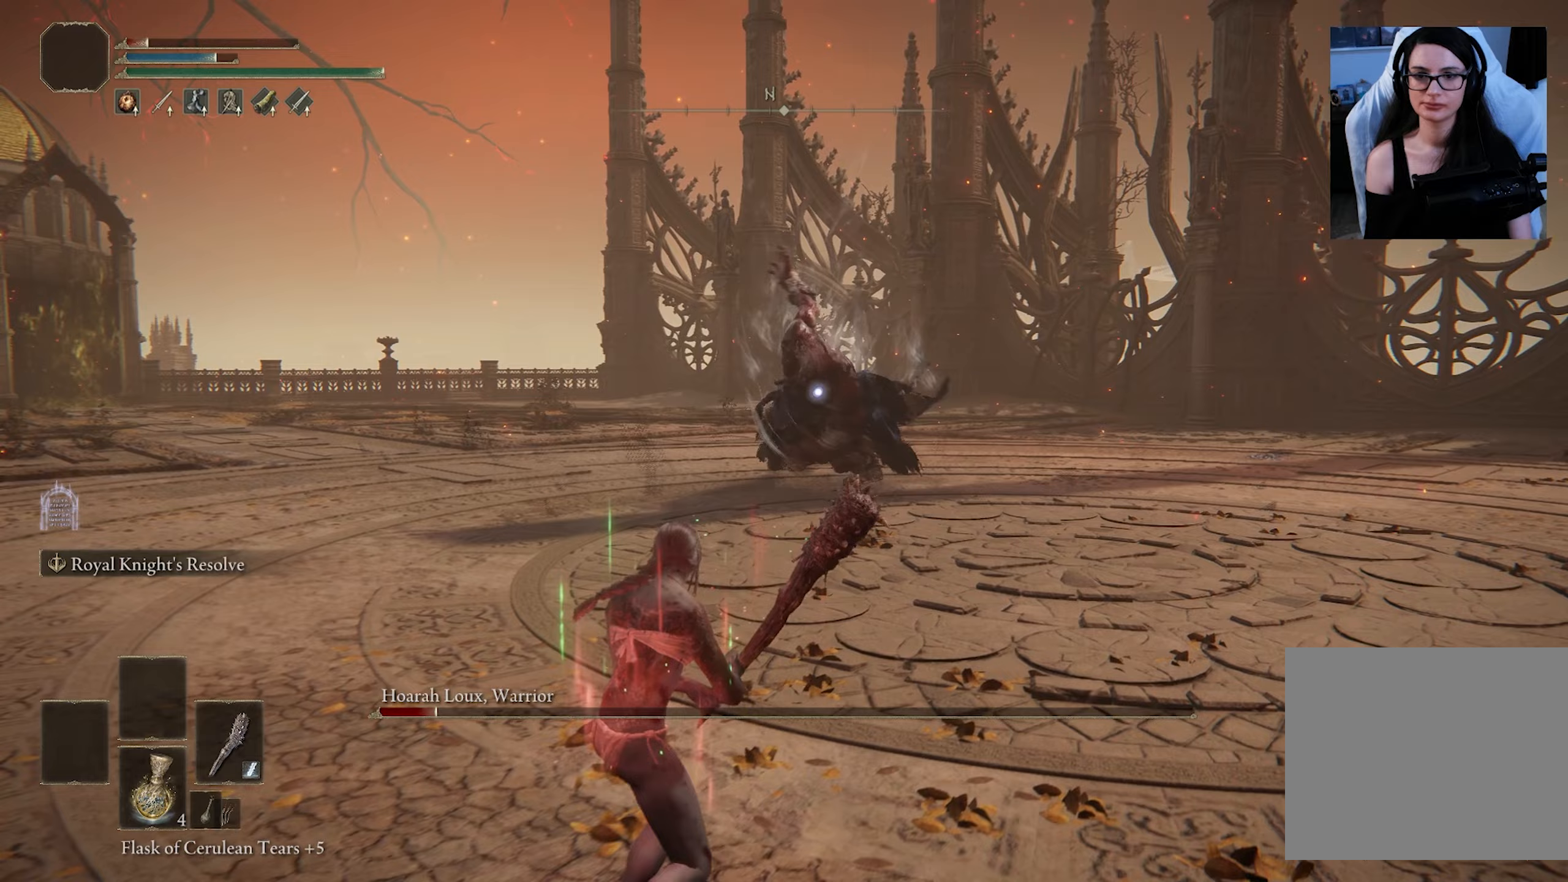
{"buttons": [], "left_stick": "down-left", "right_stick": "center", "events": []}
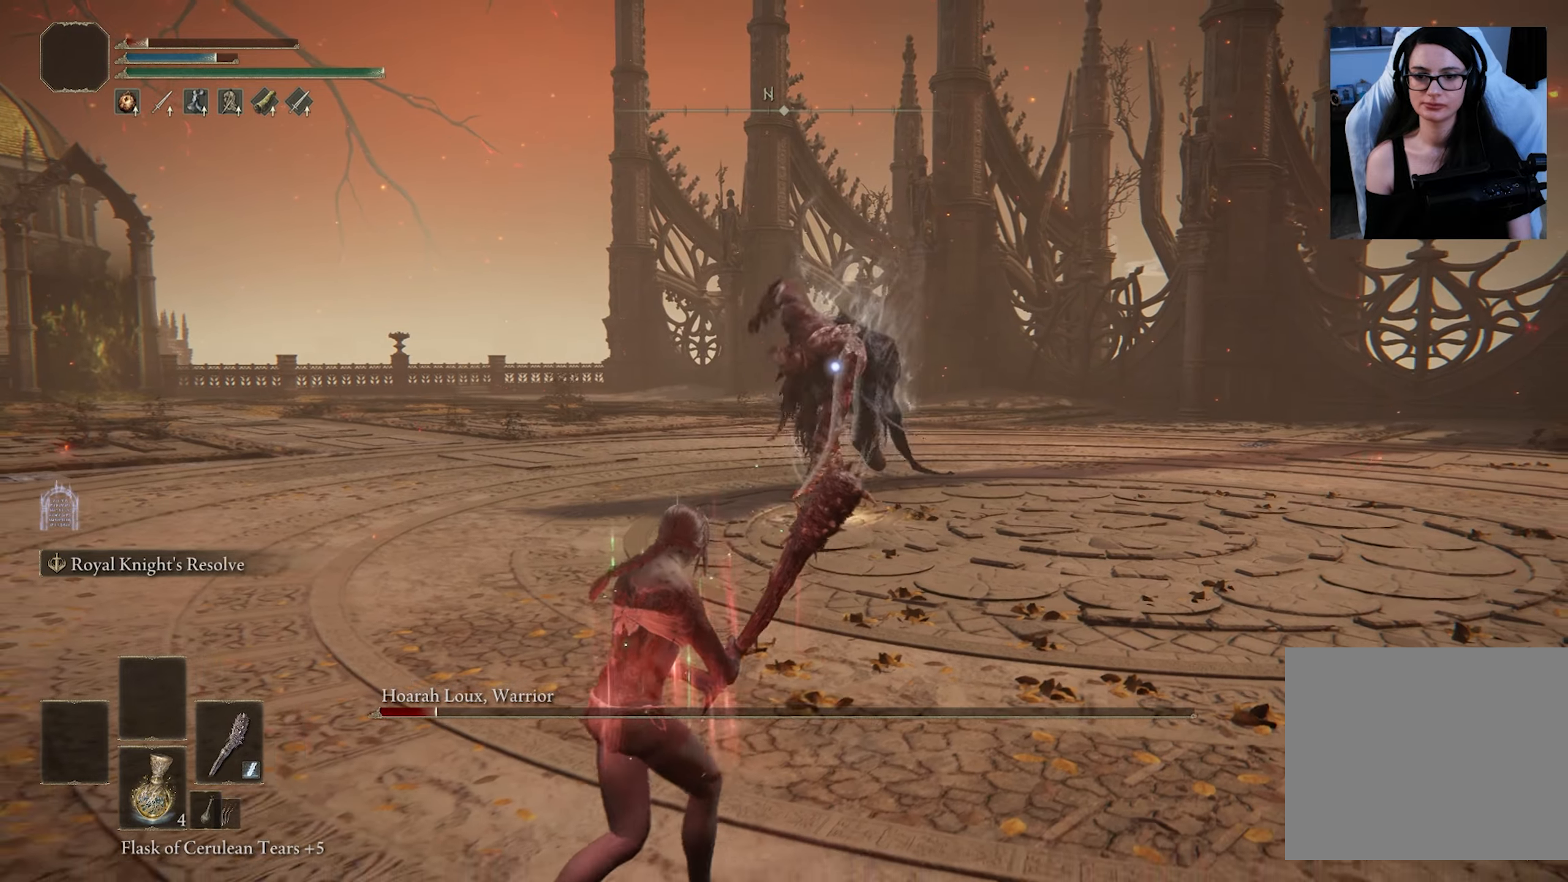
{"buttons": [], "left_stick": "down-left", "right_stick": "center", "events": []}
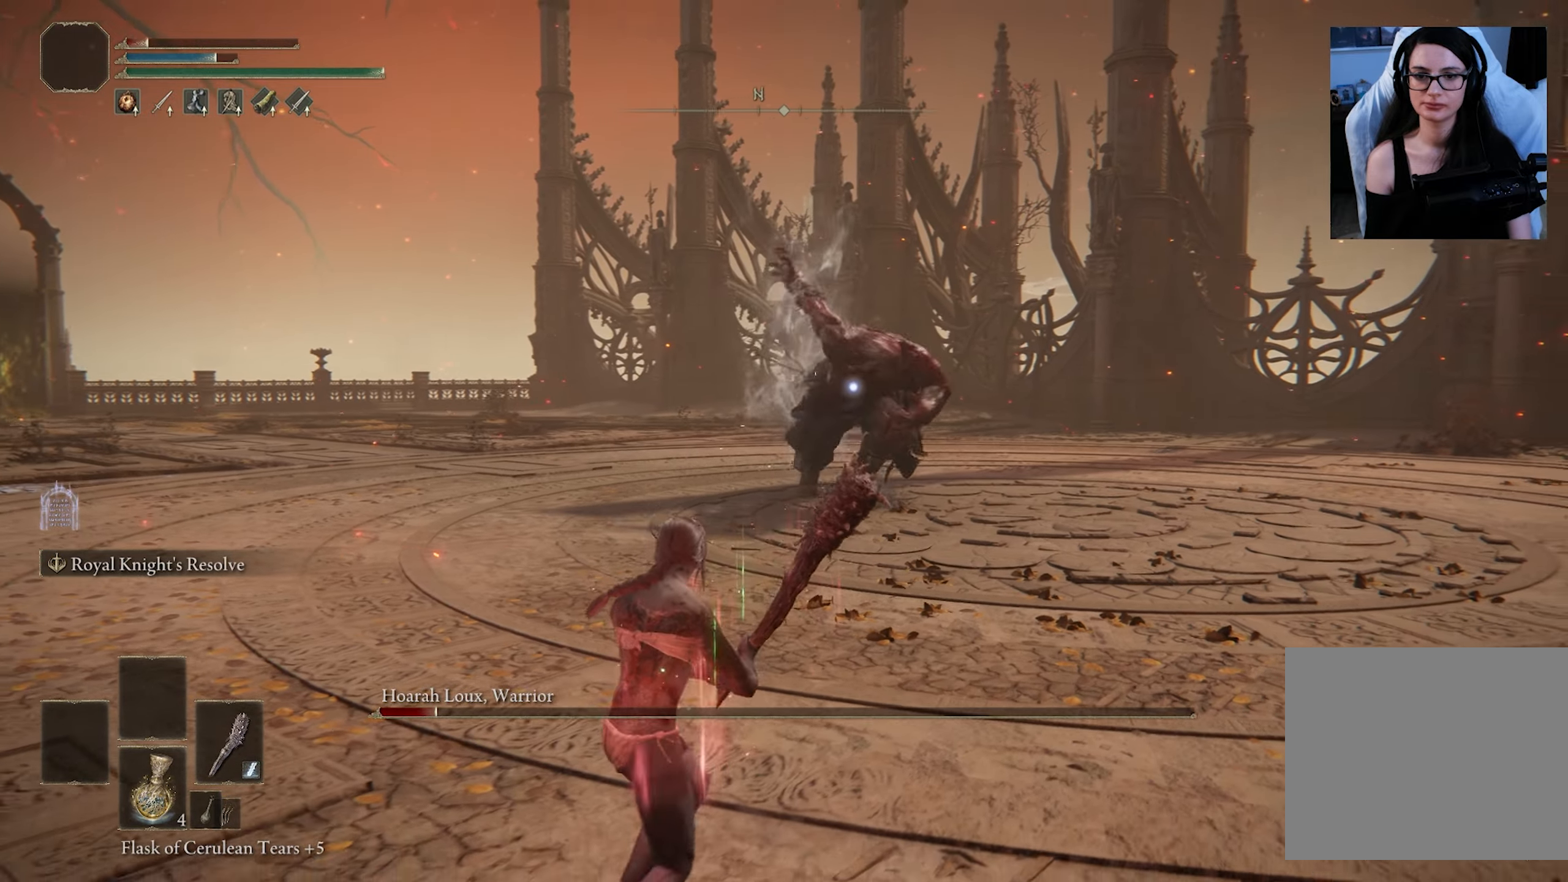
{"buttons": [], "left_stick": "down-left", "right_stick": "center", "events": []}
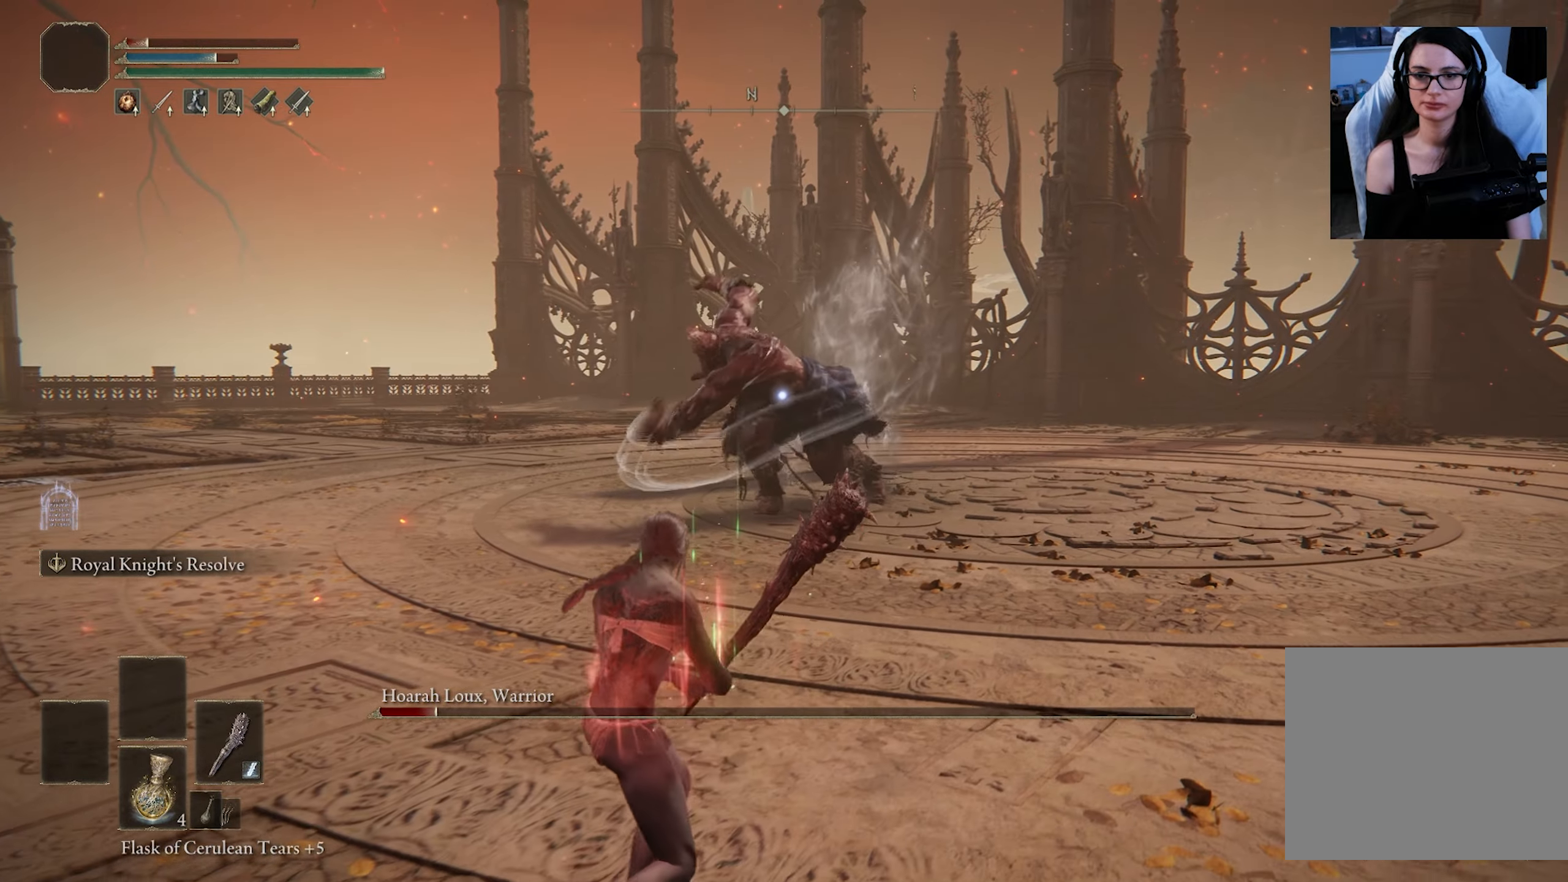
{"buttons": [], "left_stick": "down-left", "right_stick": "center", "events": []}
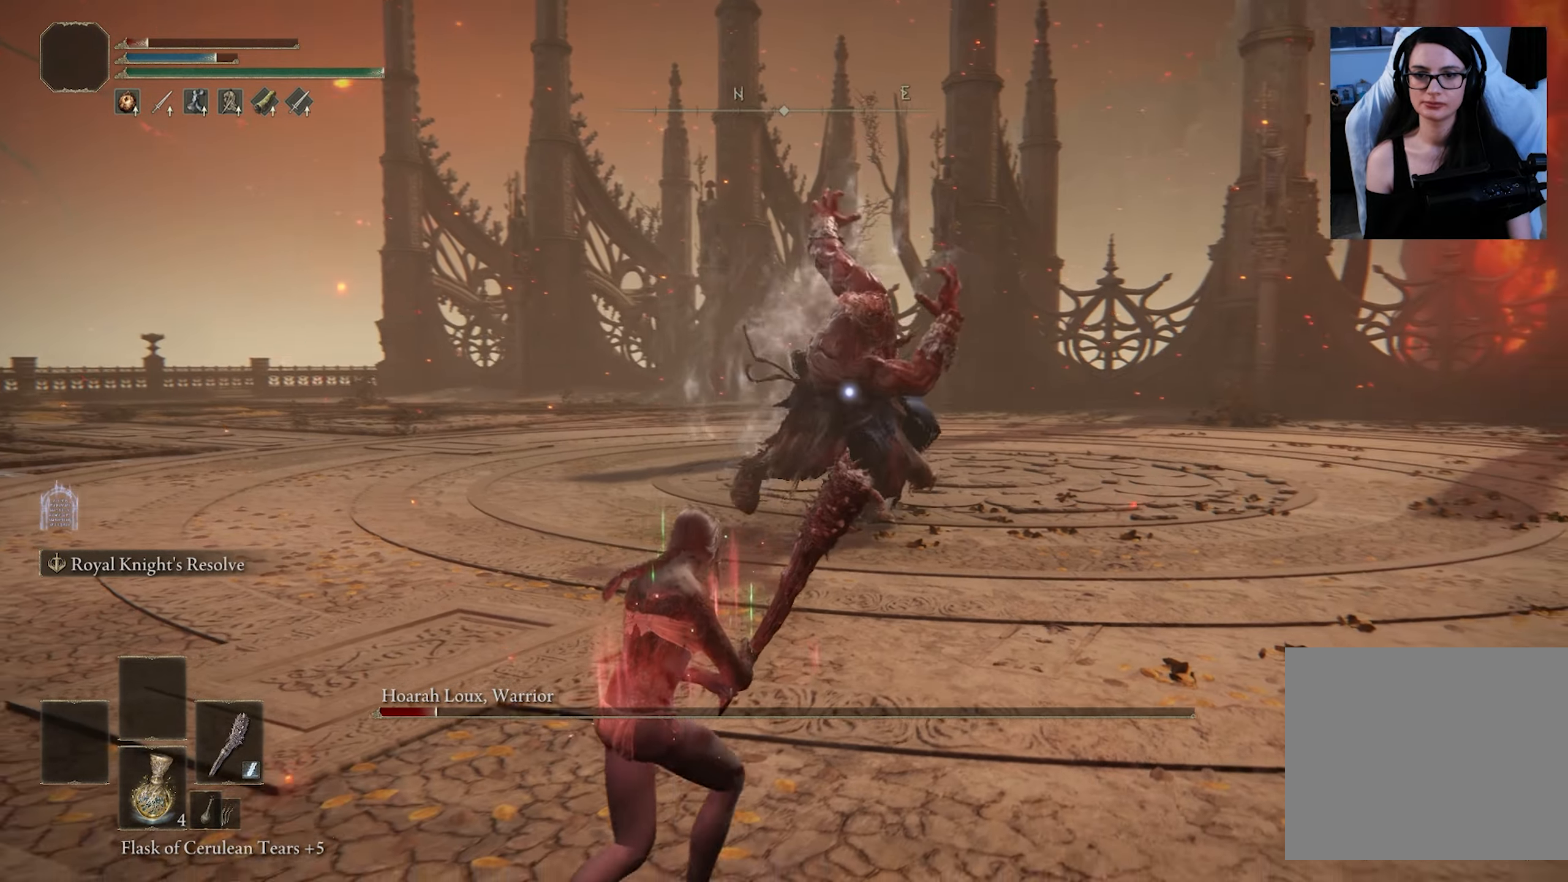
{"buttons": [], "left_stick": "down-left", "right_stick": "center", "events": []}
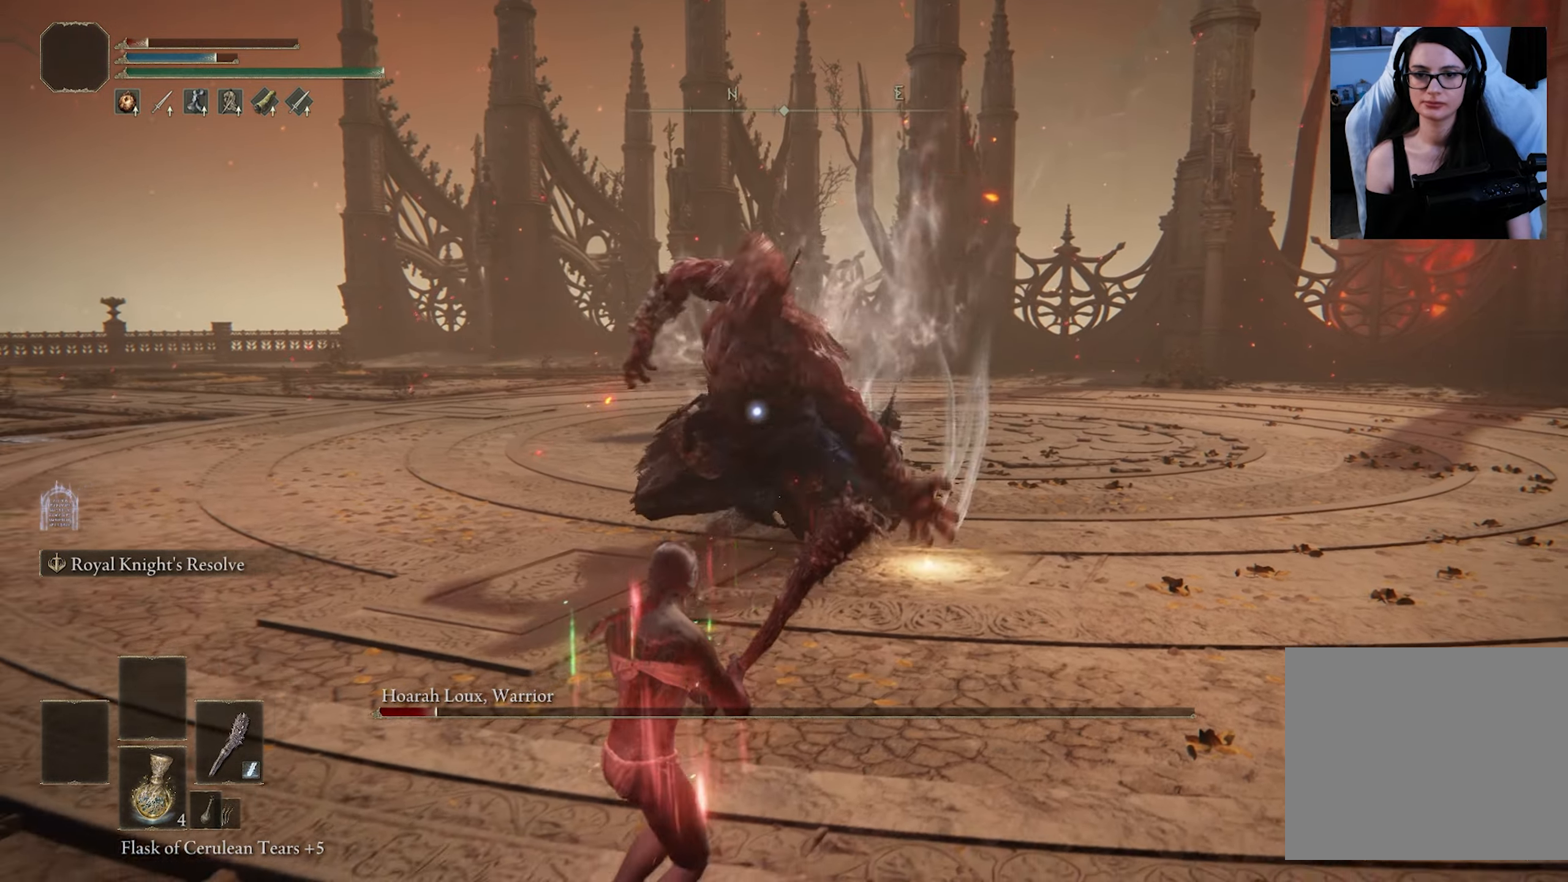
{"buttons": [], "left_stick": "down-left", "right_stick": "center", "events": []}
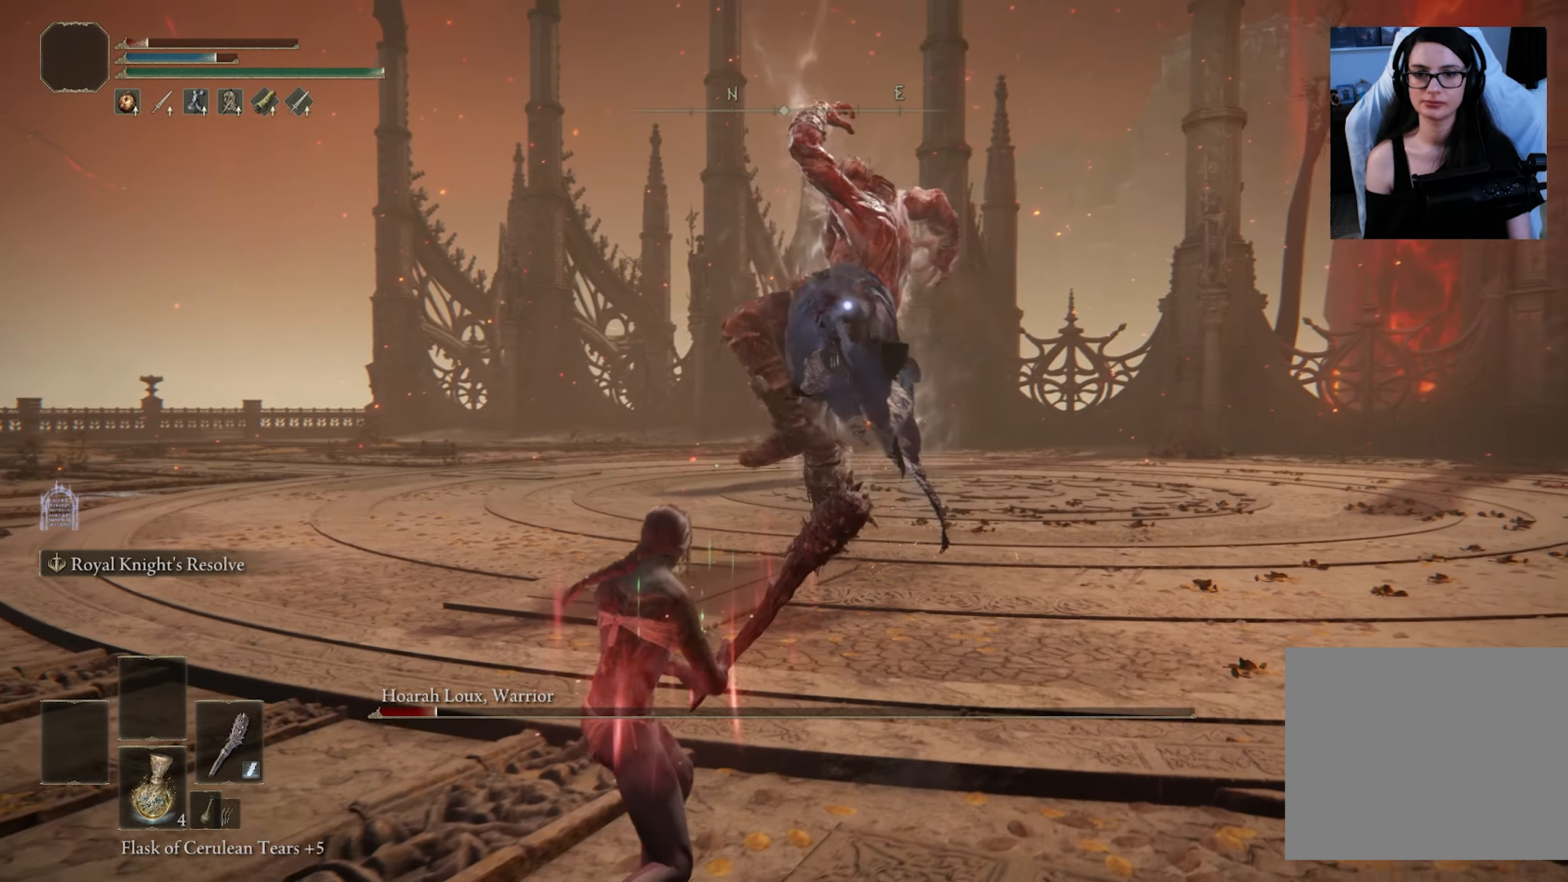
{"buttons": ["CIRCLE"], "left_stick": "down-left", "right_stick": "center", "events": [[450, "CIRCLE", "down"]]}
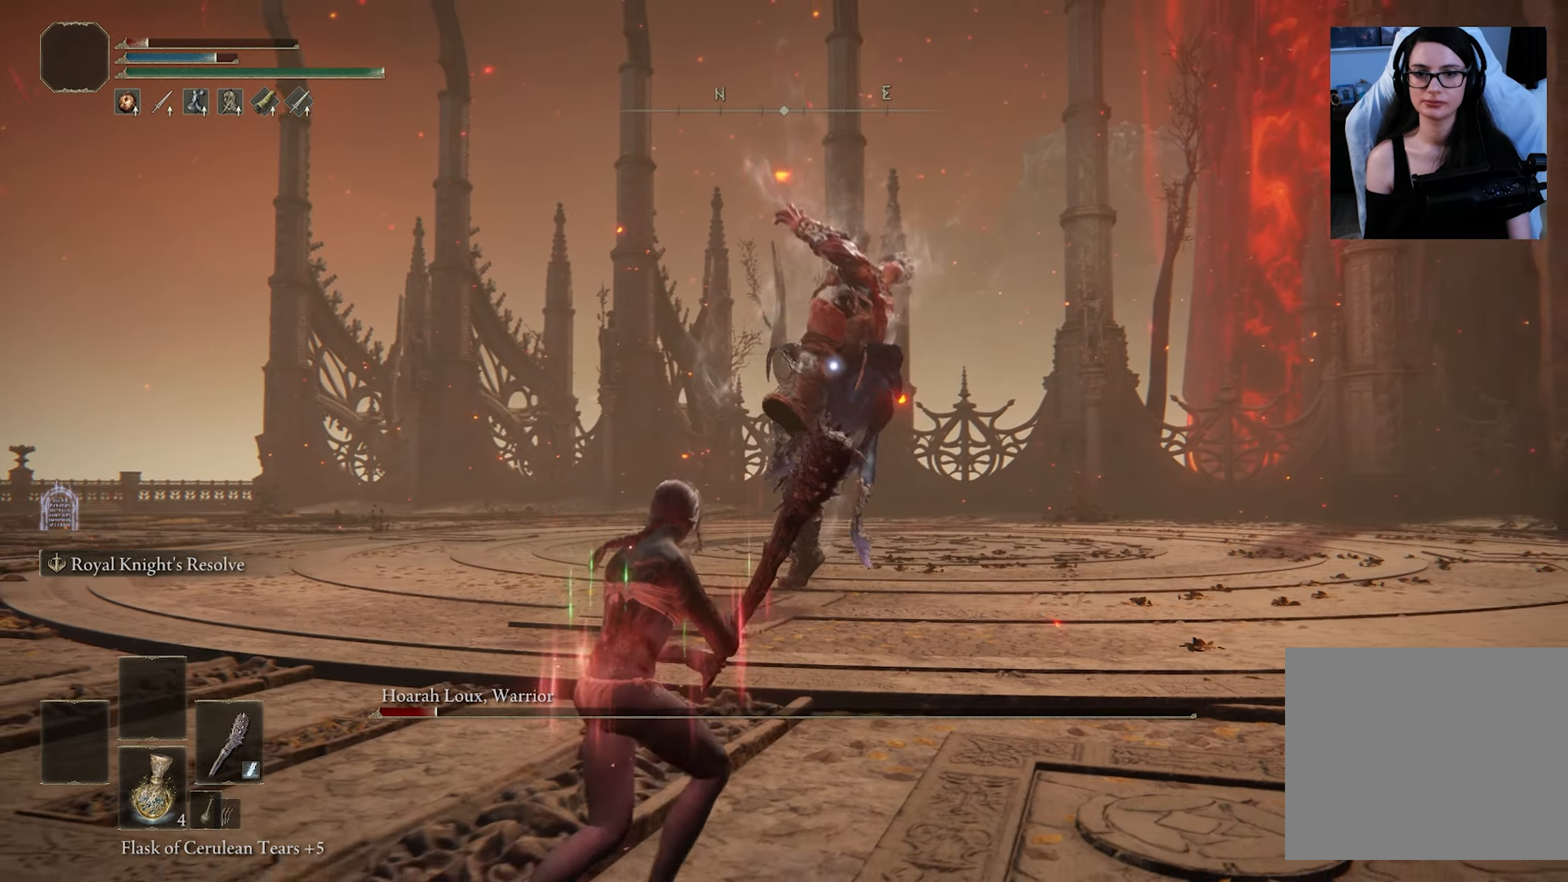
{"buttons": [], "left_stick": "center", "right_stick": "center", "events": [[133, "CIRCLE", "up"], [450, "left_stick", "center"]]}
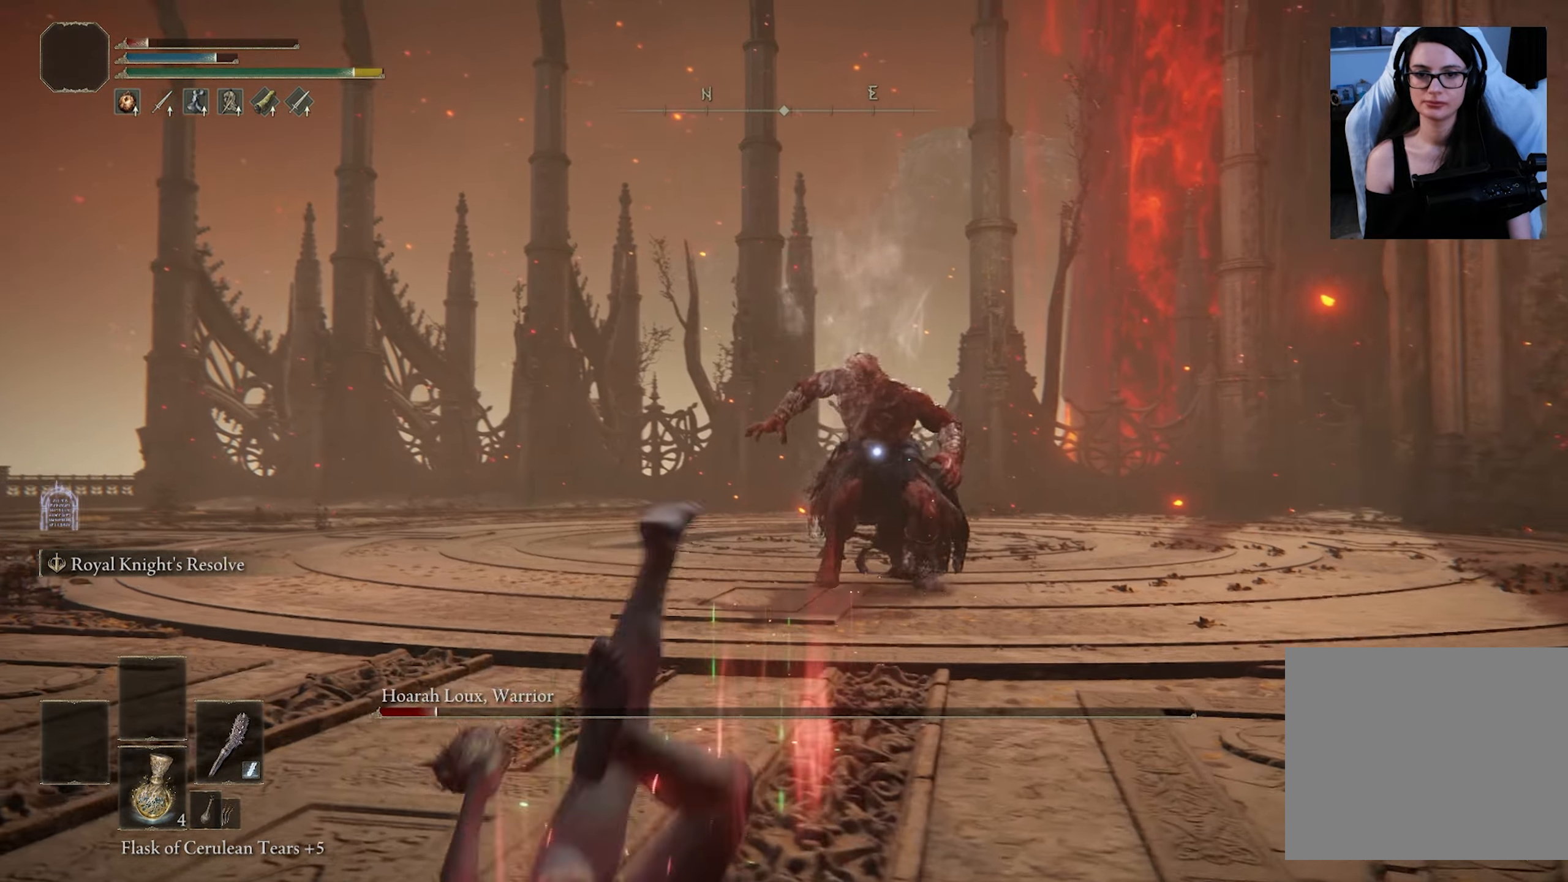
{"buttons": [], "left_stick": "left", "right_stick": "center", "events": [[150, "left_stick", "left"]]}
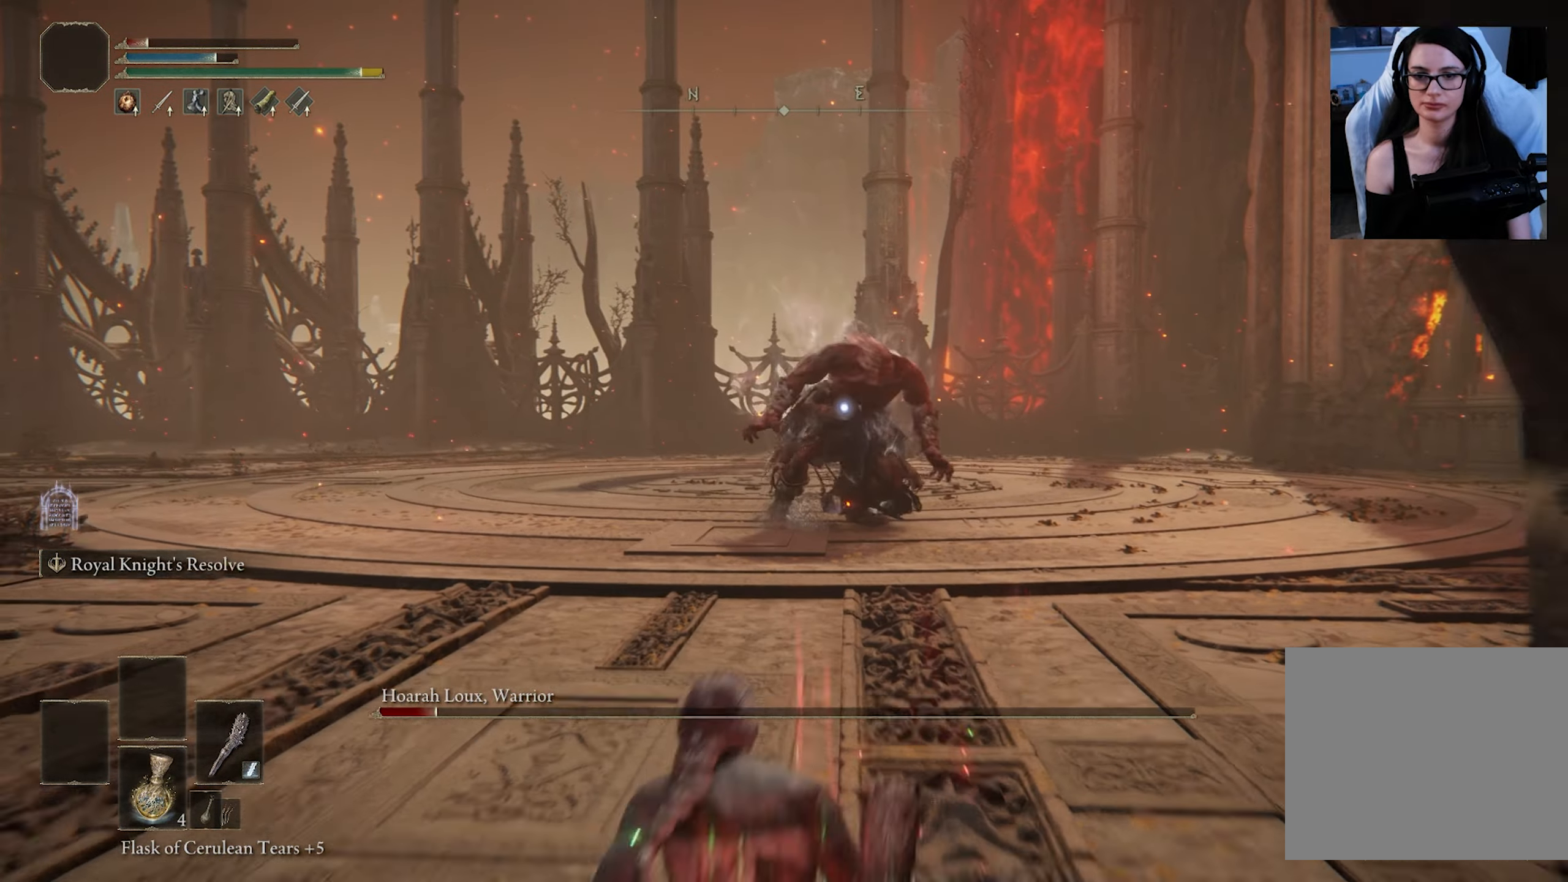
{"buttons": [], "left_stick": "left", "right_stick": "center", "events": []}
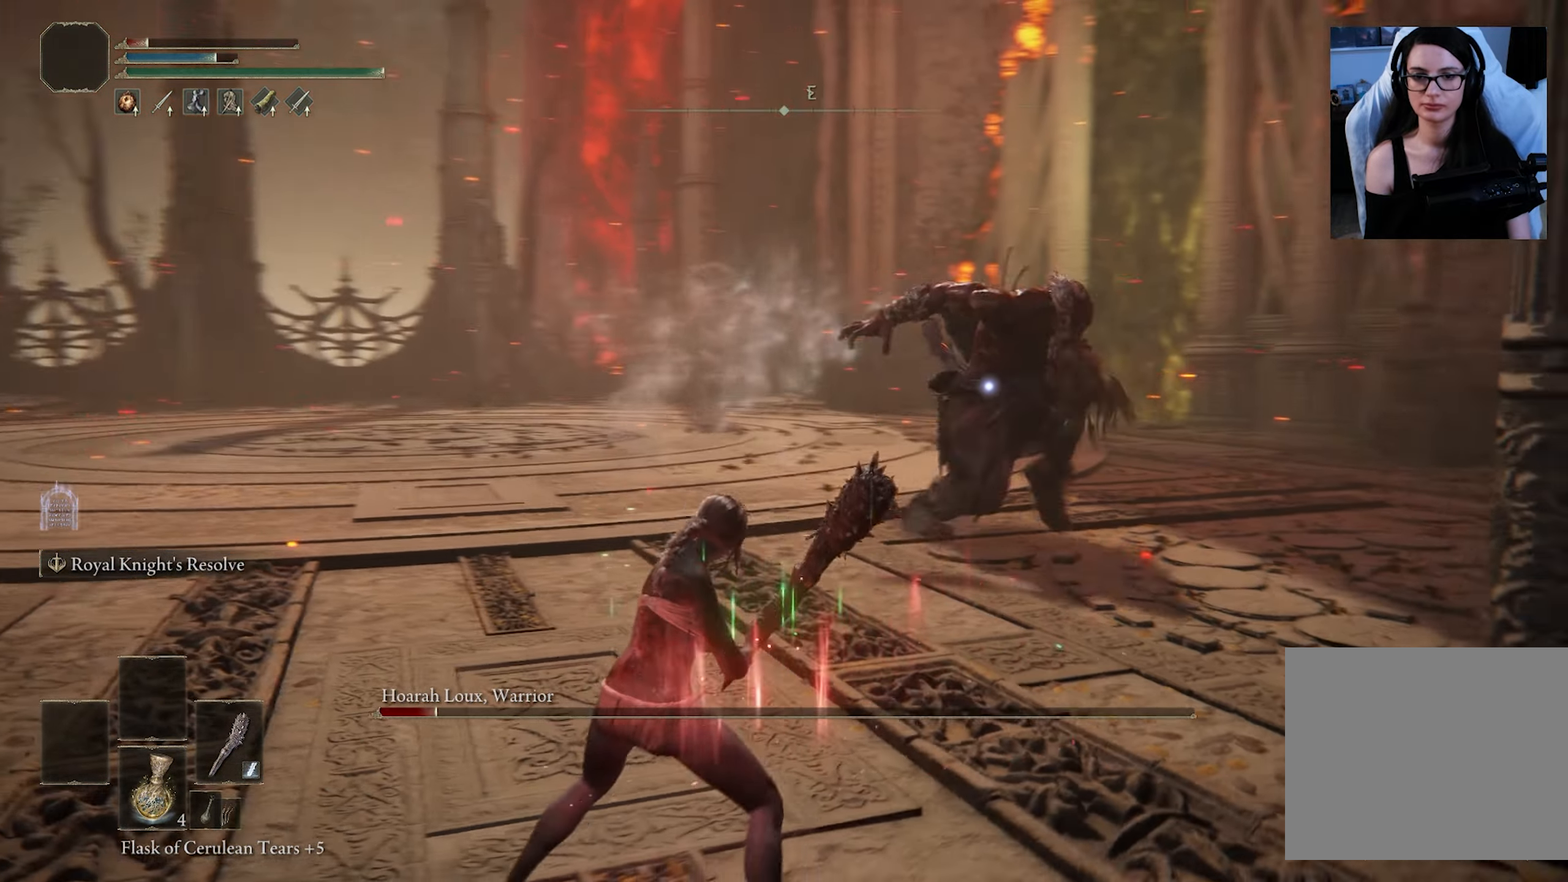
{"buttons": [], "left_stick": "down-left", "right_stick": "center", "events": [[133, "left_stick", "down-left"]]}
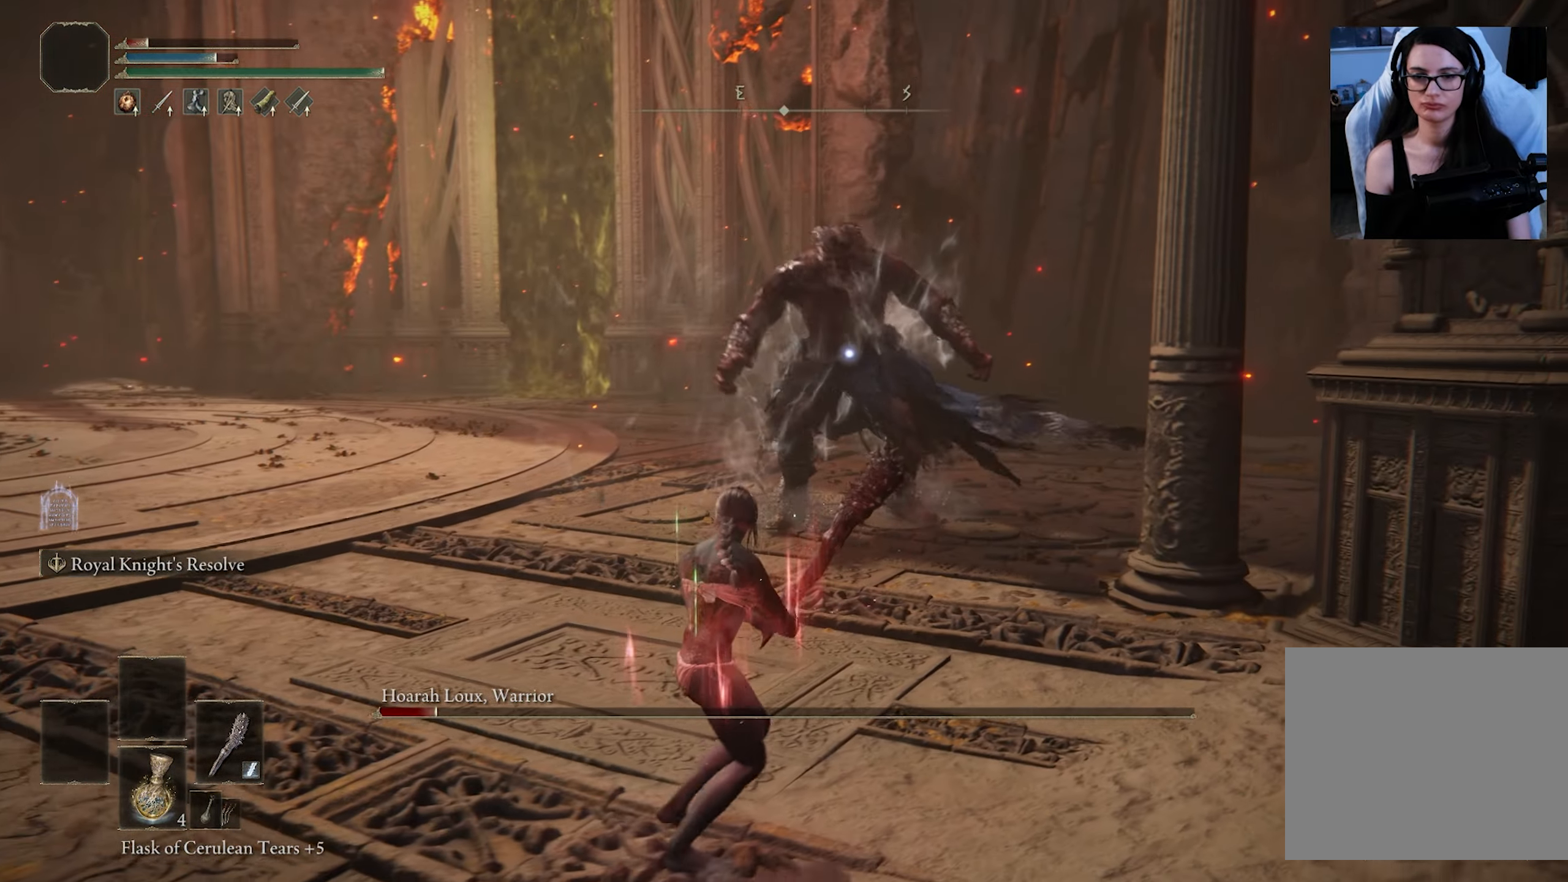
{"buttons": [], "left_stick": "down-left", "right_stick": "center", "events": []}
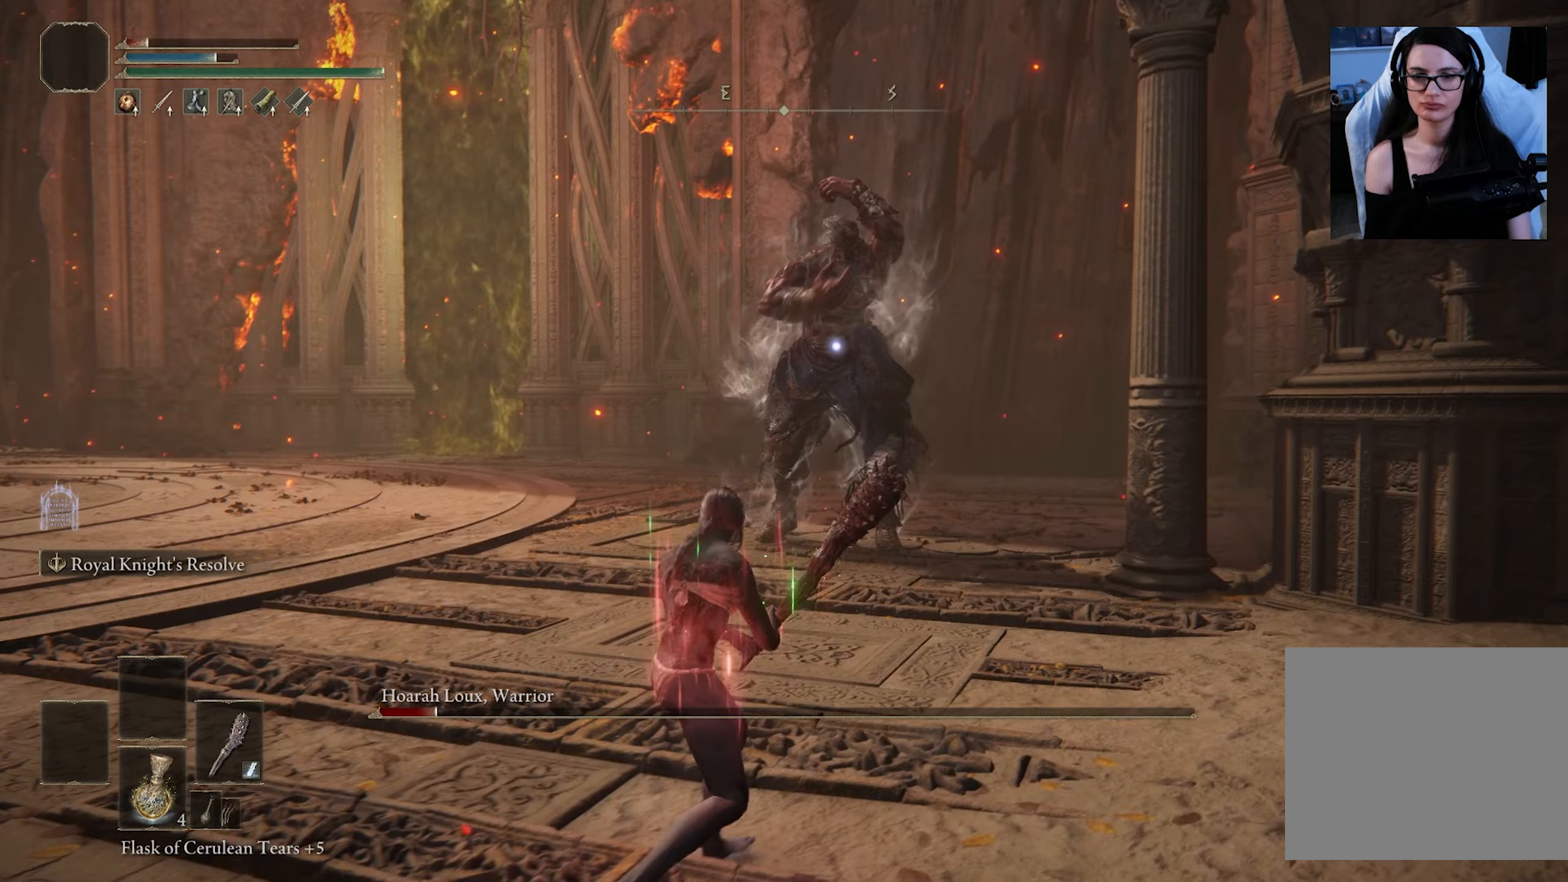
{"buttons": [], "left_stick": "down-left", "right_stick": "center", "events": []}
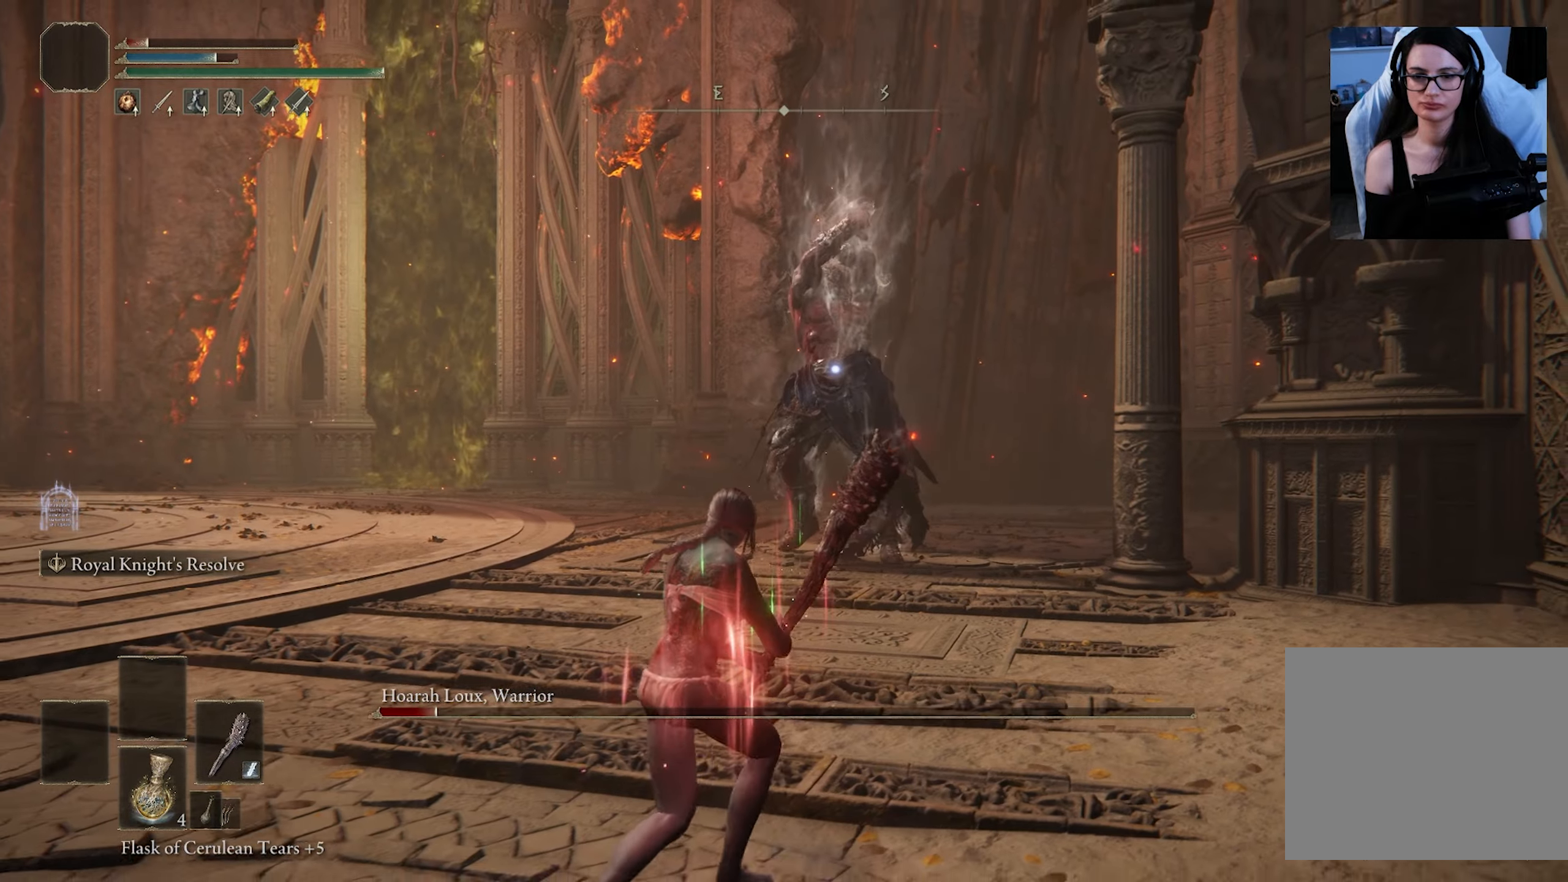
{"buttons": [], "left_stick": "down-left", "right_stick": "center", "events": []}
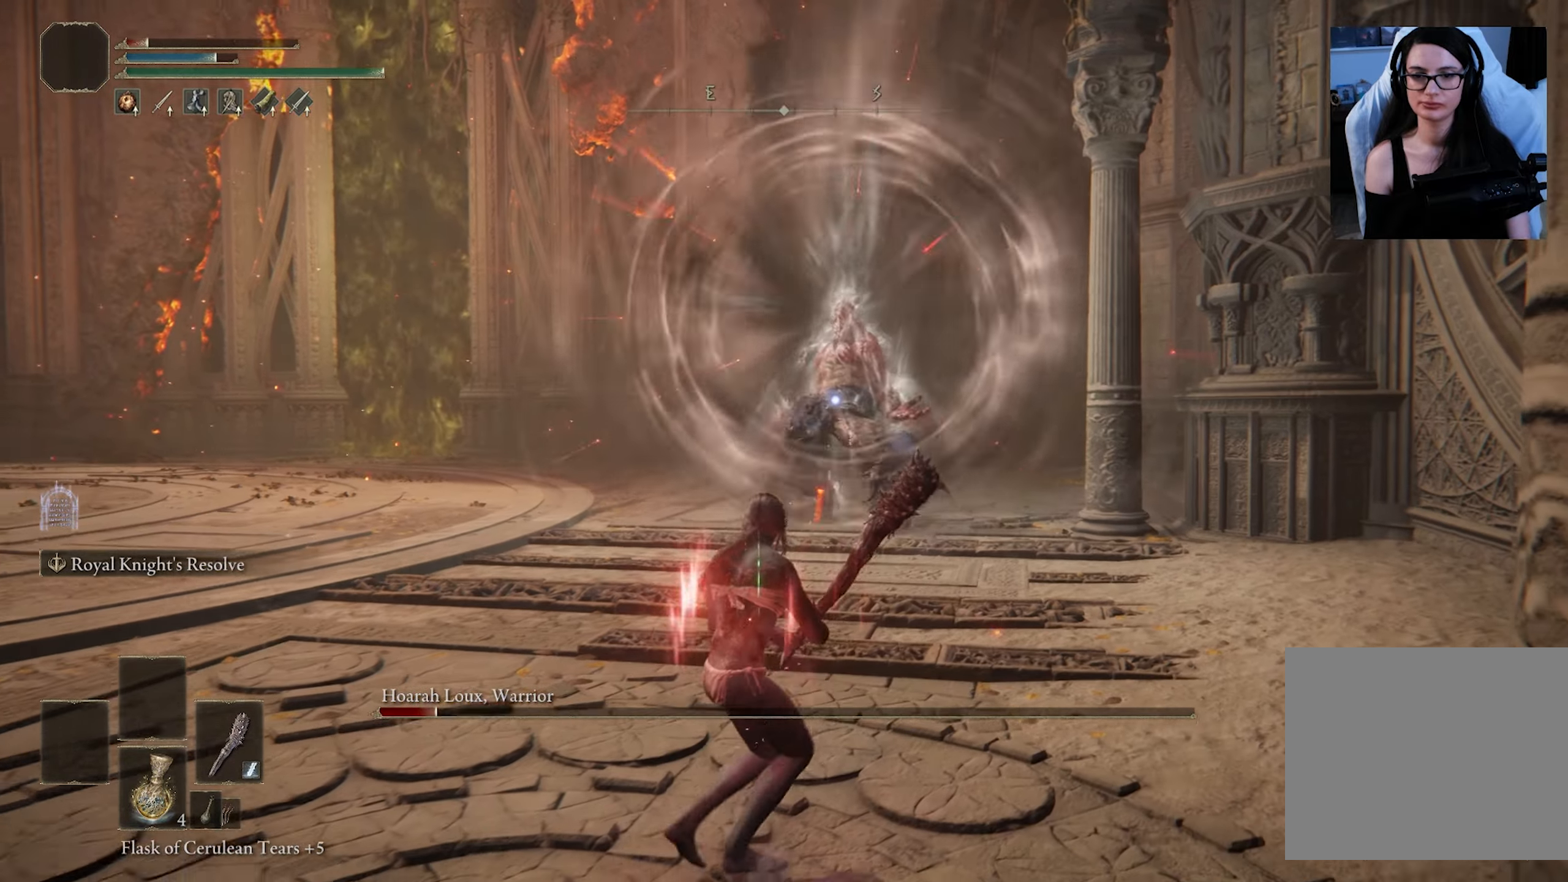
{"buttons": [], "left_stick": "down-left", "right_stick": "center", "events": []}
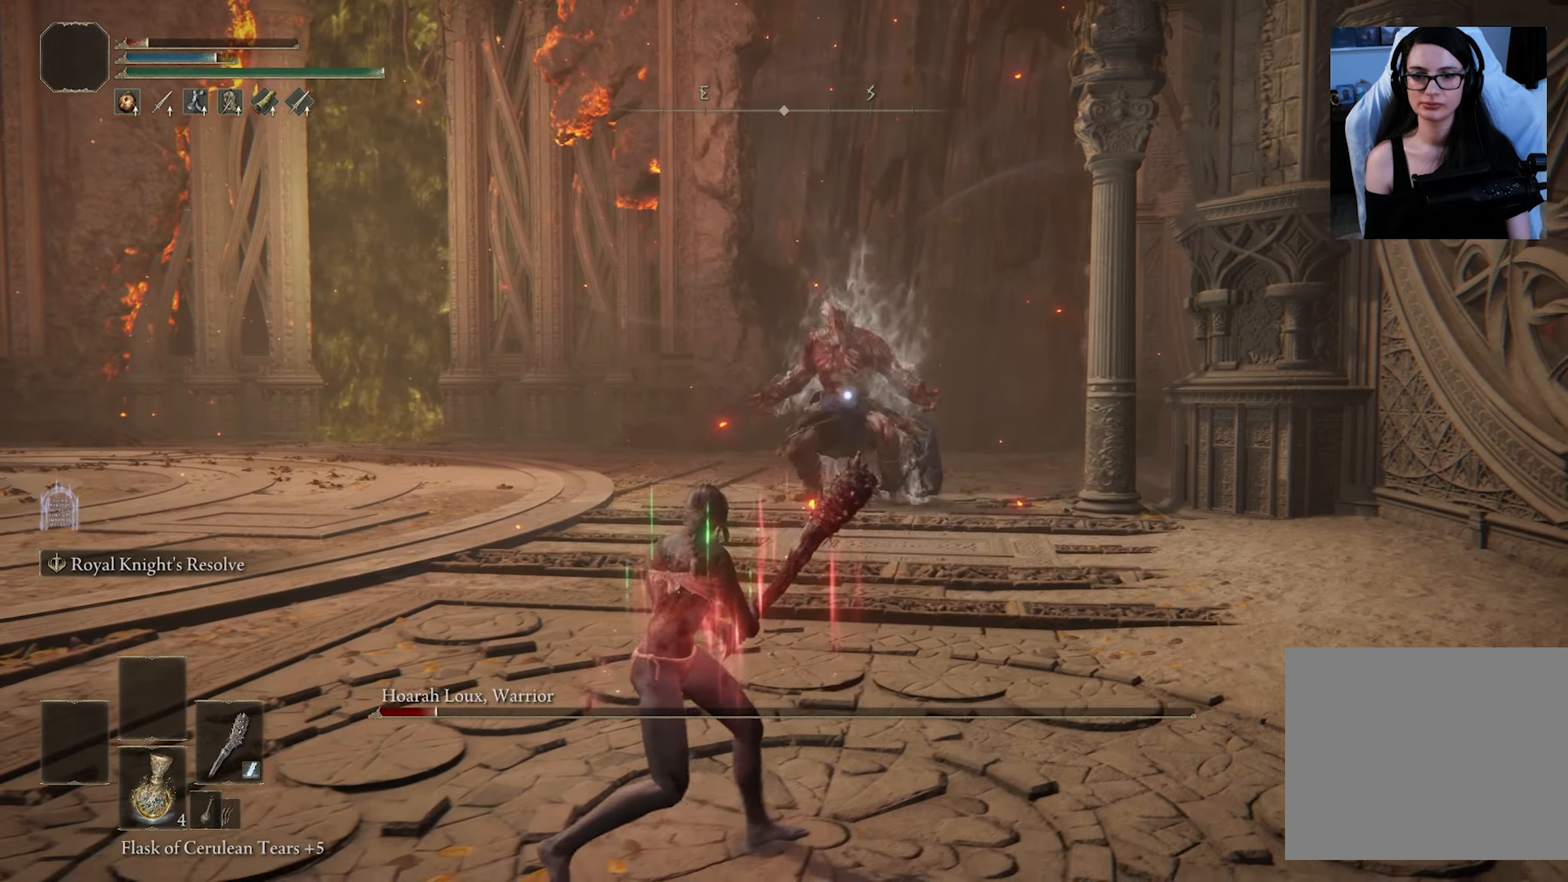
{"buttons": [], "left_stick": "down-left", "right_stick": "center", "events": []}
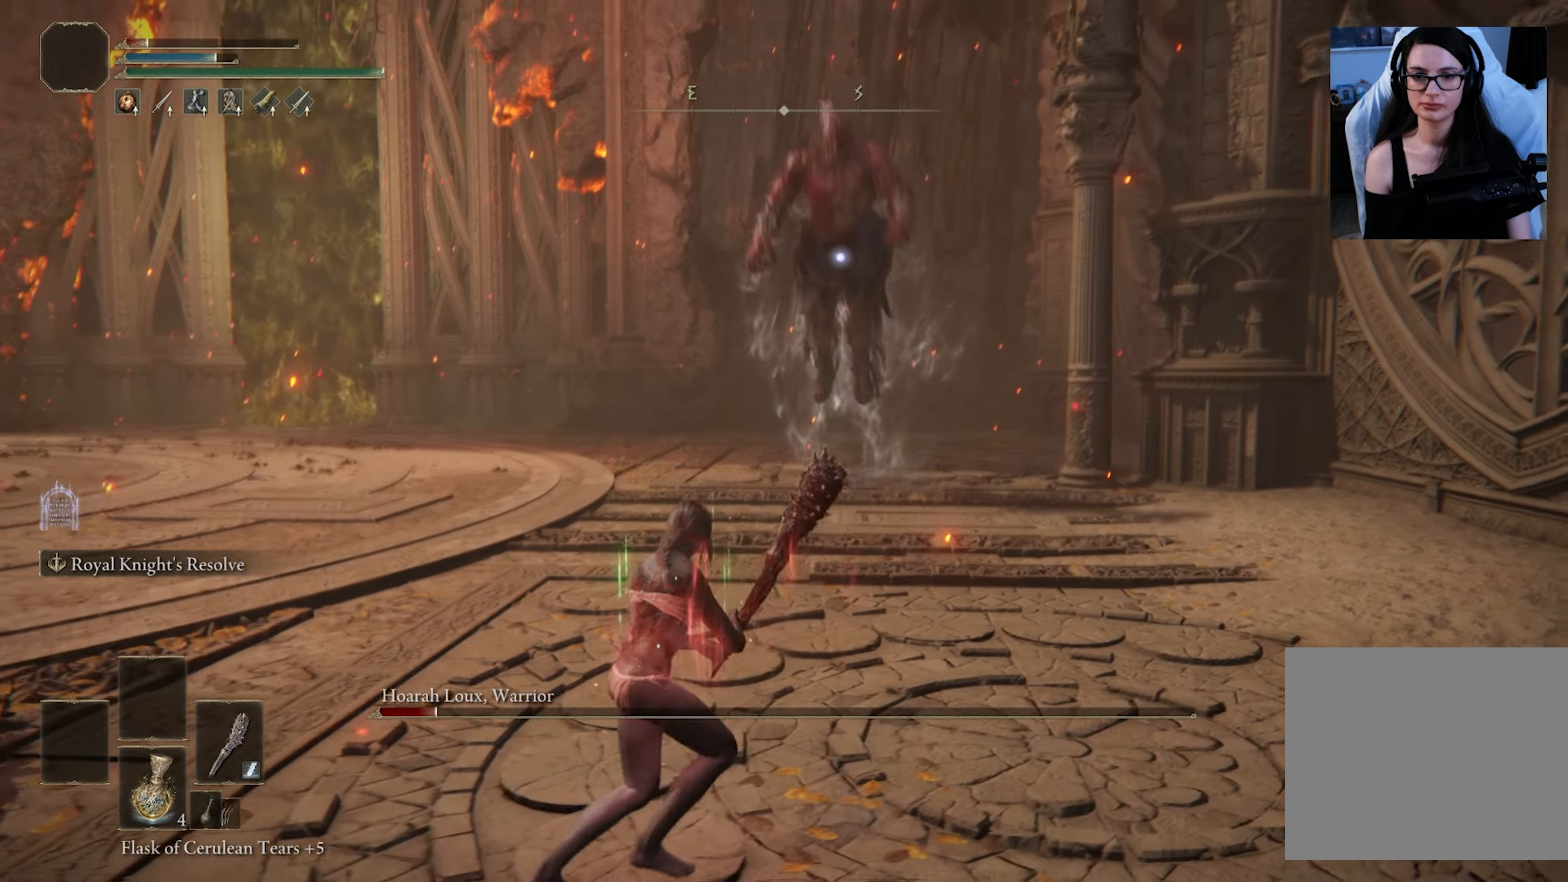
{"buttons": [], "left_stick": "down-left", "right_stick": "center", "events": []}
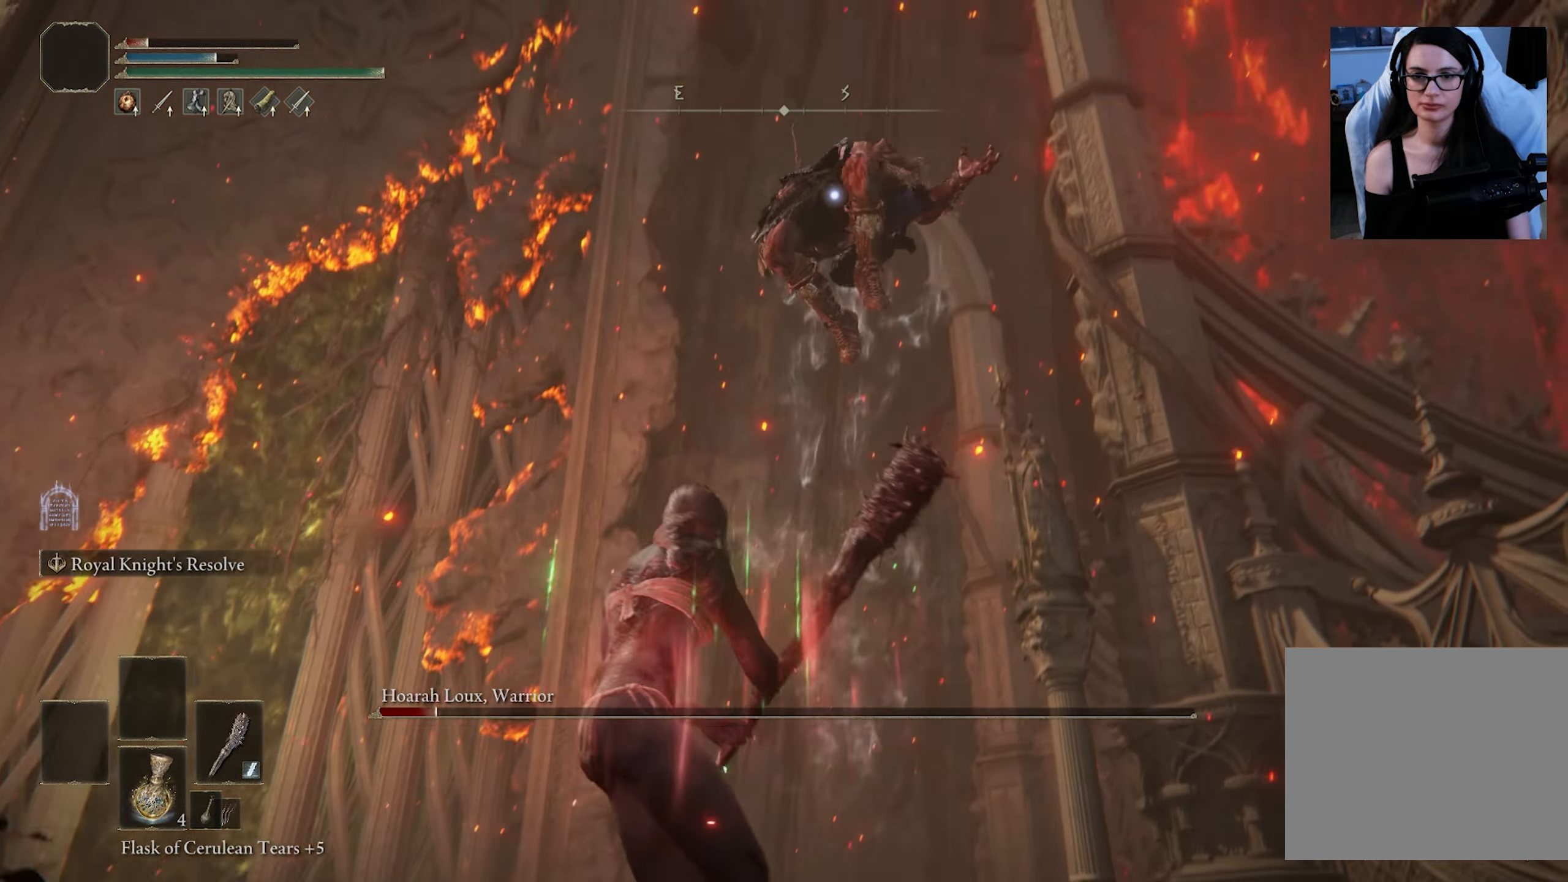
{"buttons": [], "left_stick": "down-left", "right_stick": "center", "events": [[233, "CIRCLE", "down"], [417, "CIRCLE", "up"]]}
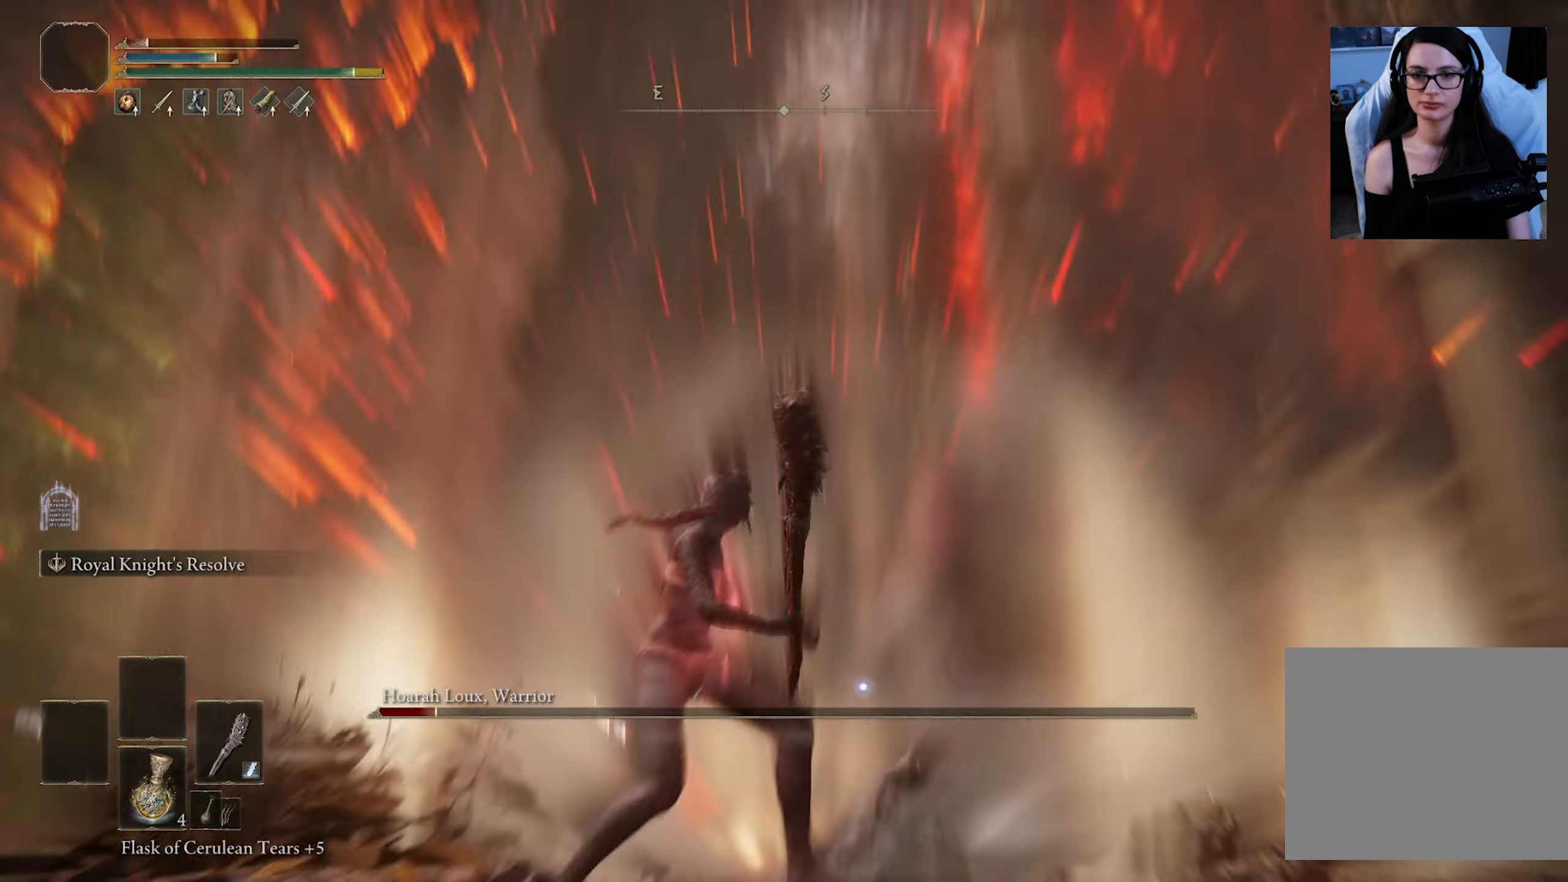
{"buttons": [], "left_stick": "down-left", "right_stick": "center", "events": []}
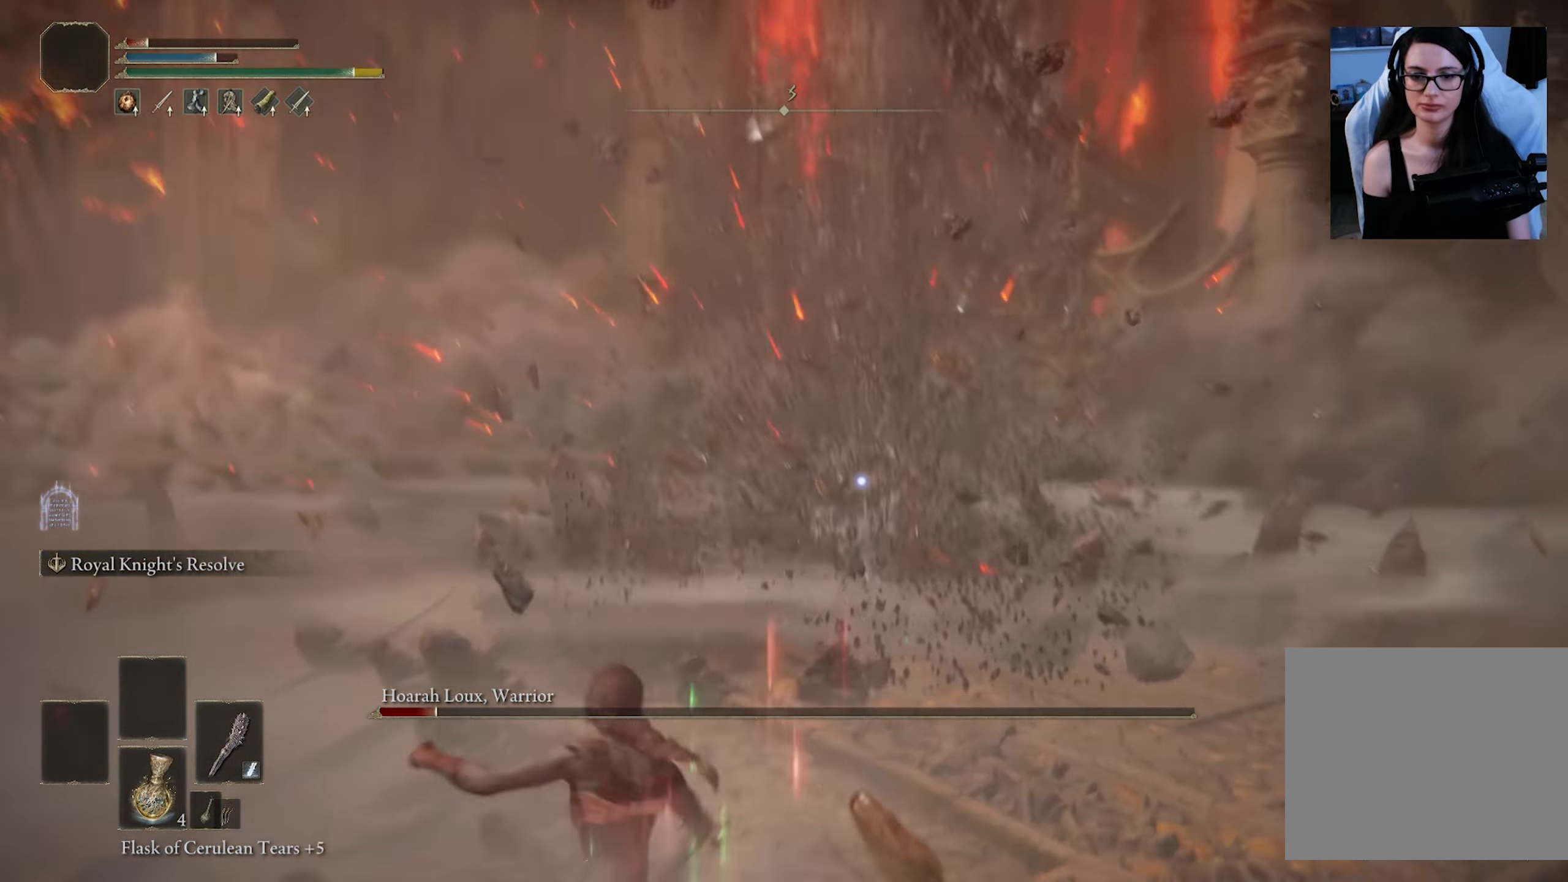
{"buttons": [], "left_stick": "down-left", "right_stick": "center", "events": []}